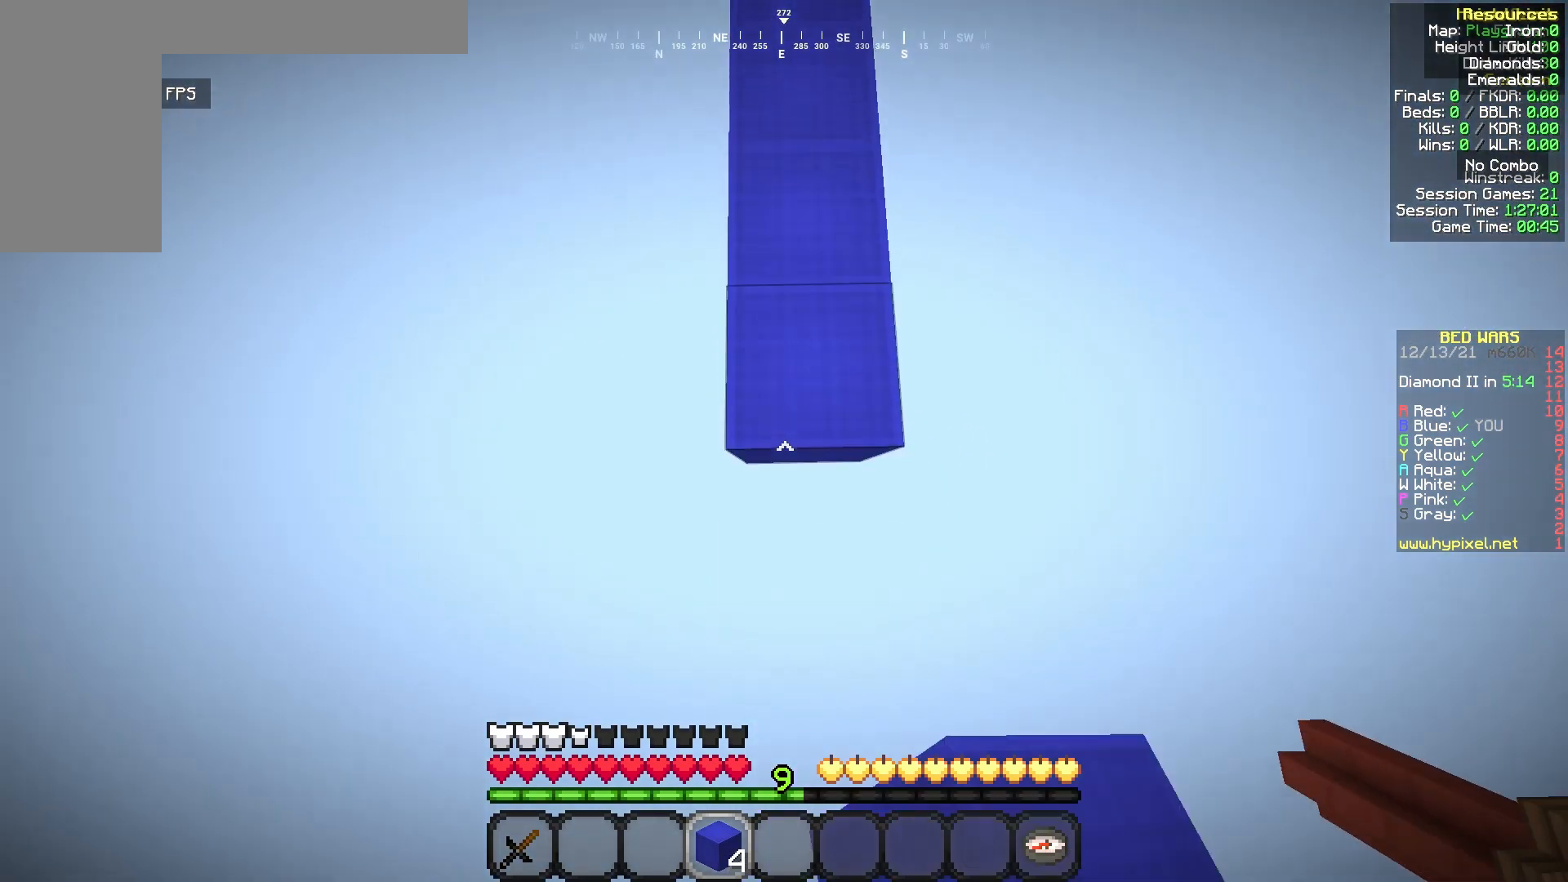
Gameplay with keyboard and mouse; each line is a JSON object with the keys and mouse buttons held at the frame after it. "events" lists presses ("down") and releases ("up") of "a", "d", "s", "w", "mouse_left" and "mouse_right" between this image and that frame as [ms after this image, input, new state], when the widget could be followed in between. "mouse_left", "mouse_right" = the "left", "right" buttons of the "mouse" list. No other keys are recorded. Fast repeated clicks can show as one long hold. Mouse movement is not recorded.
{"keys": ["w"], "mouse": [], "events": [[83, "mouse_right", "down"], [125, "mouse_right", "up"], [250, "s", "up"], [250, "w", "down"], [292, "mouse_right", "down"], [333, "mouse_right", "up"]]}
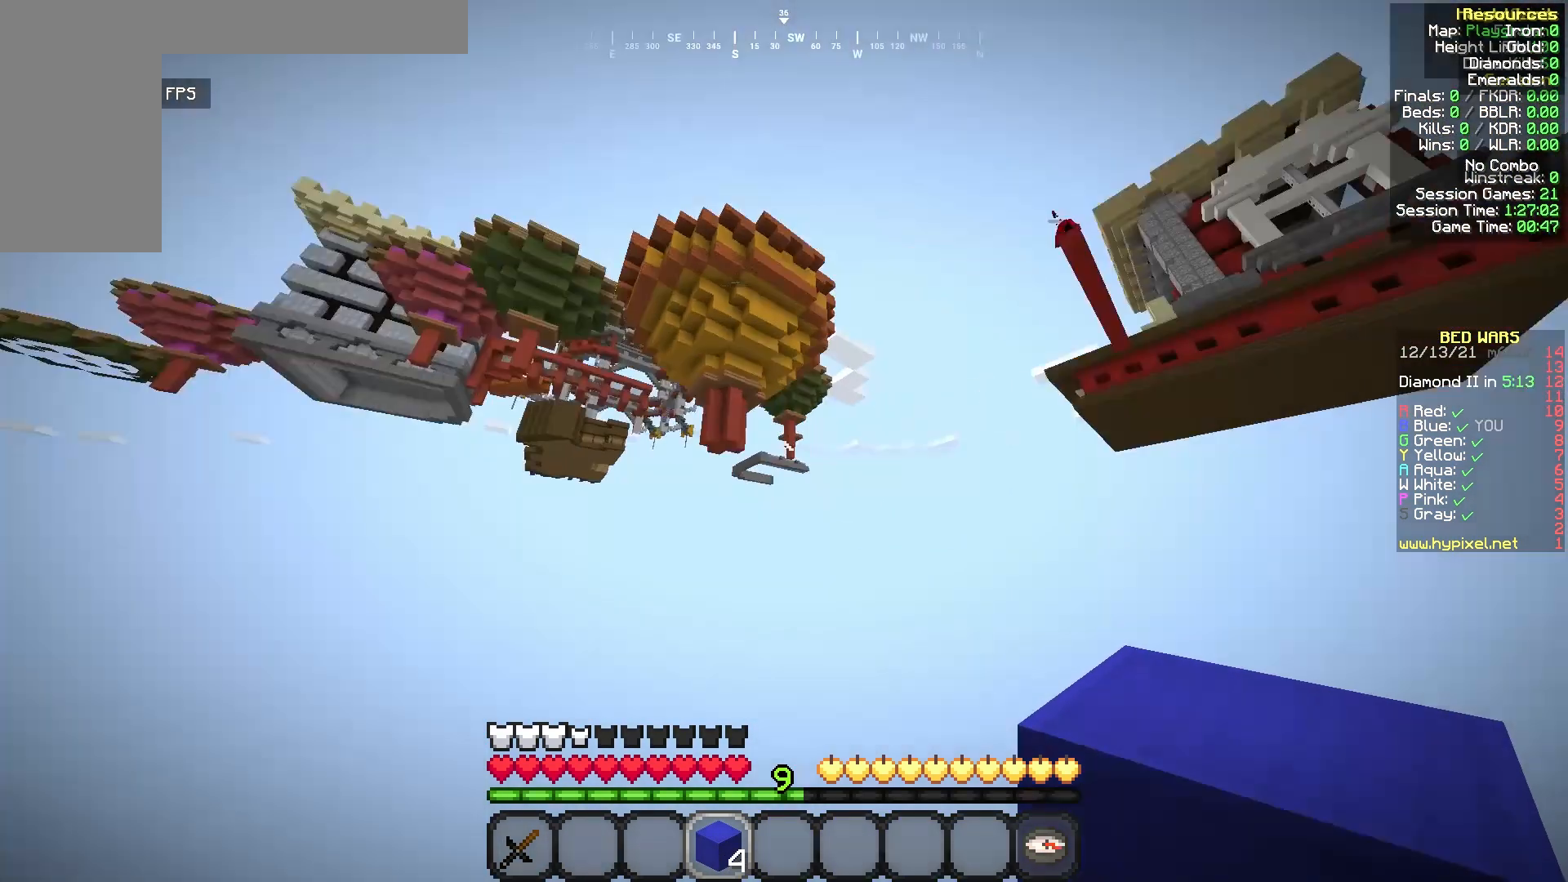
{"keys": ["s"], "mouse": [], "events": [[208, "s", "down"], [208, "w", "up"]]}
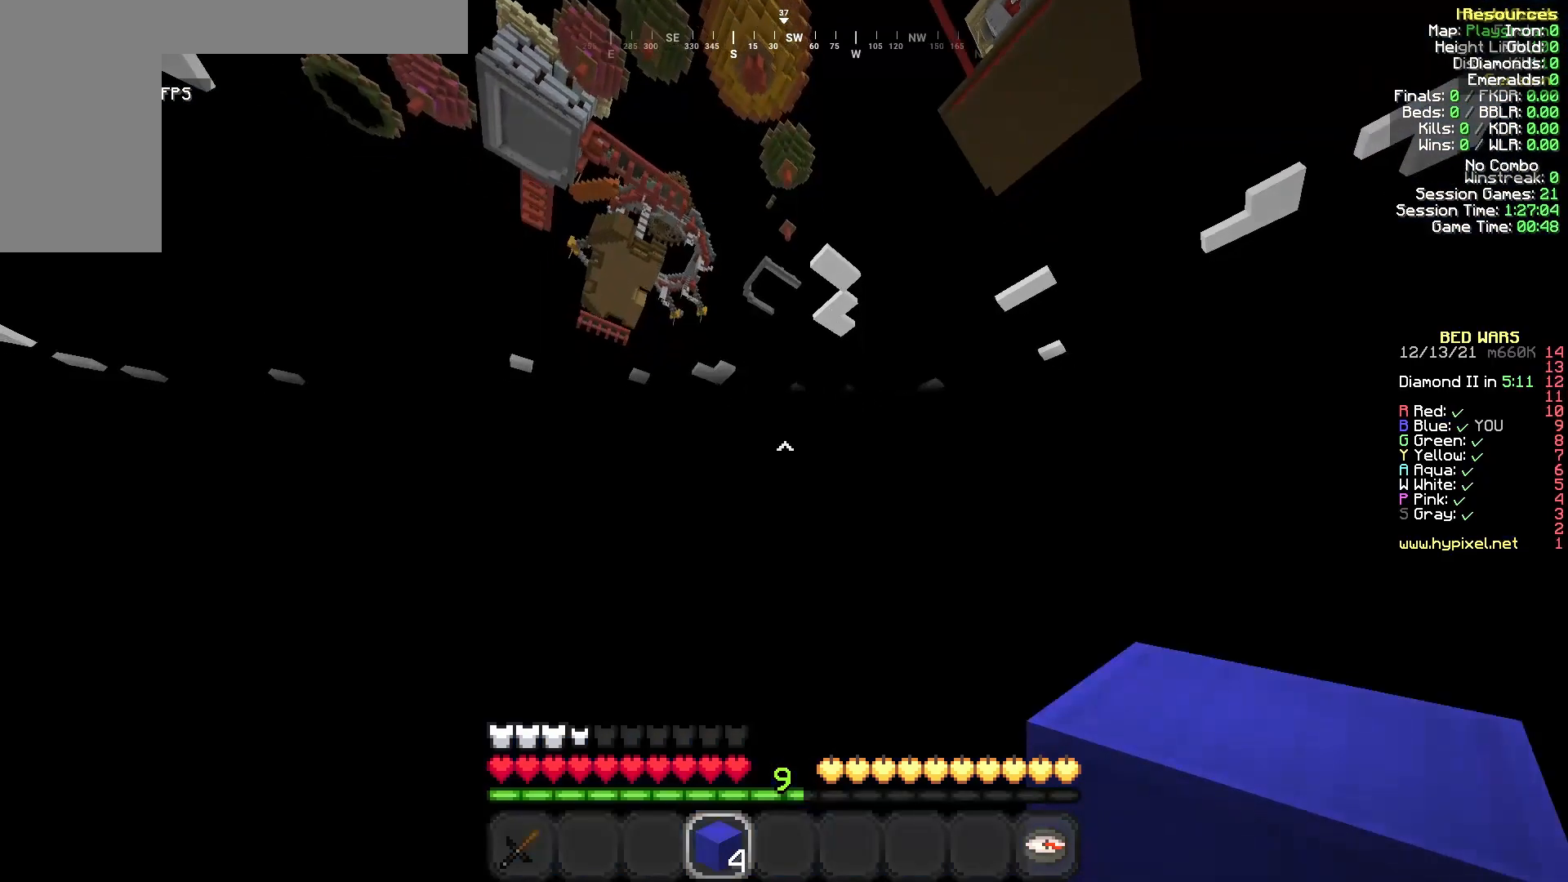
{"keys": [], "mouse": [], "events": [[42, "s", "up"]]}
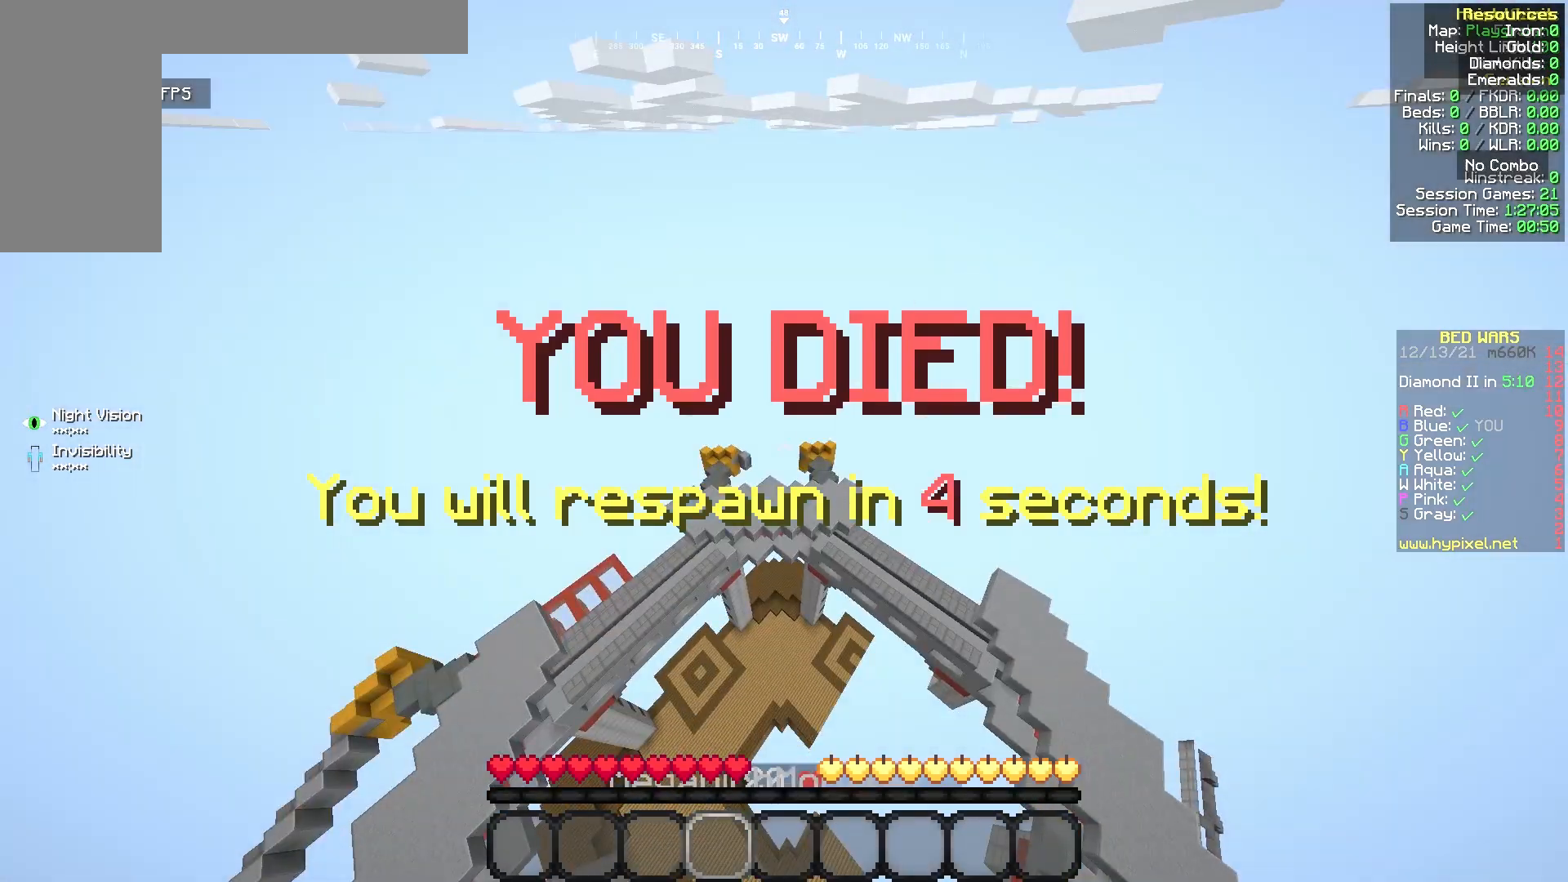
{"keys": [], "mouse": [], "events": []}
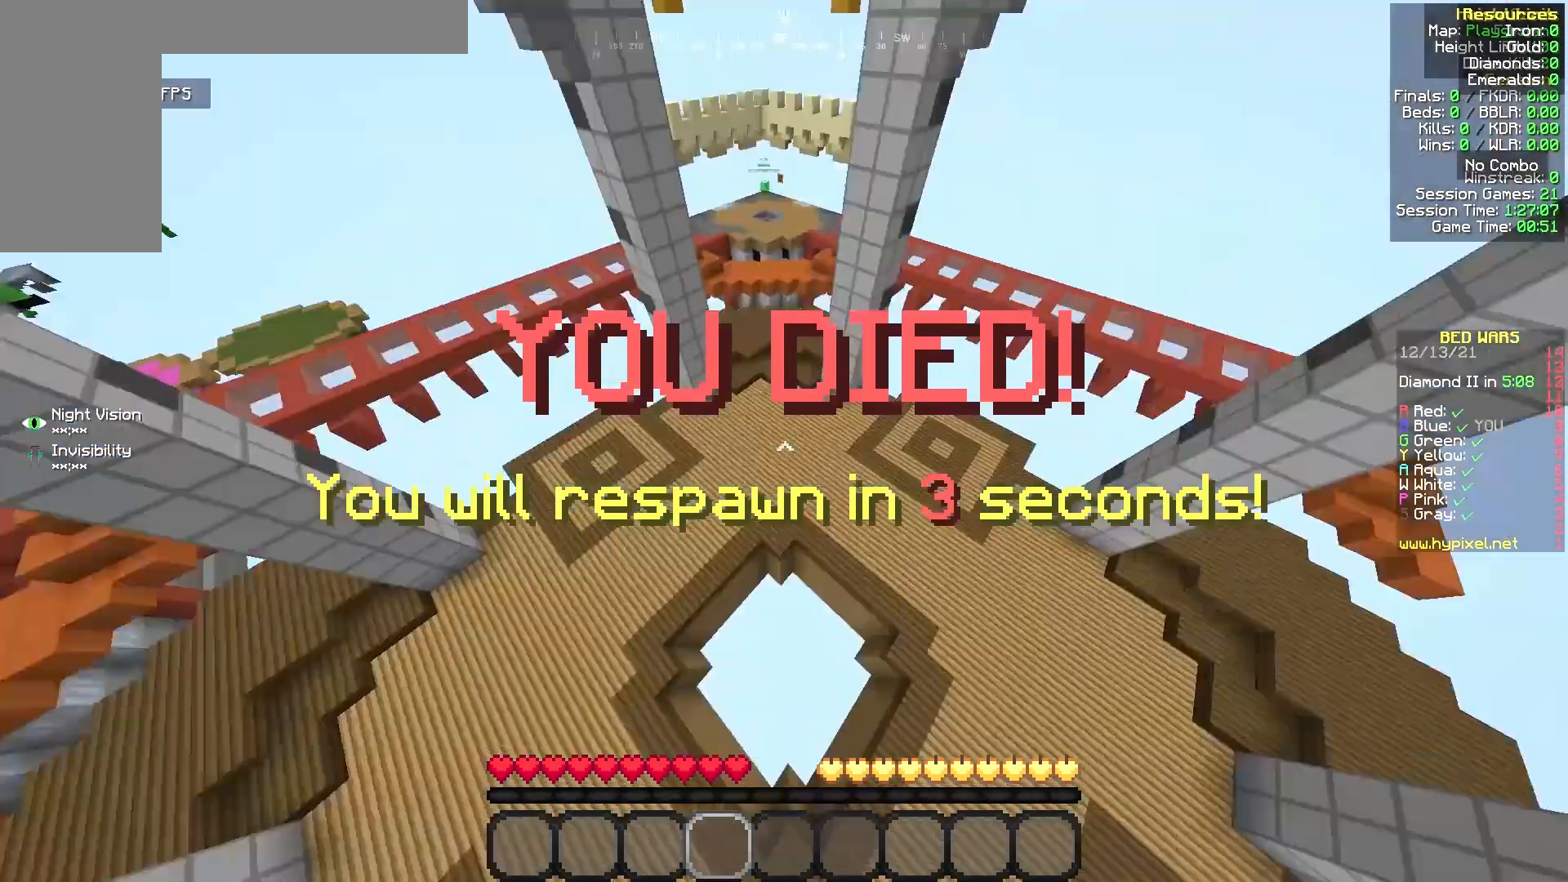
{"keys": ["a", "w"], "mouse": [], "events": [[83, "w", "down"], [417, "a", "down"]]}
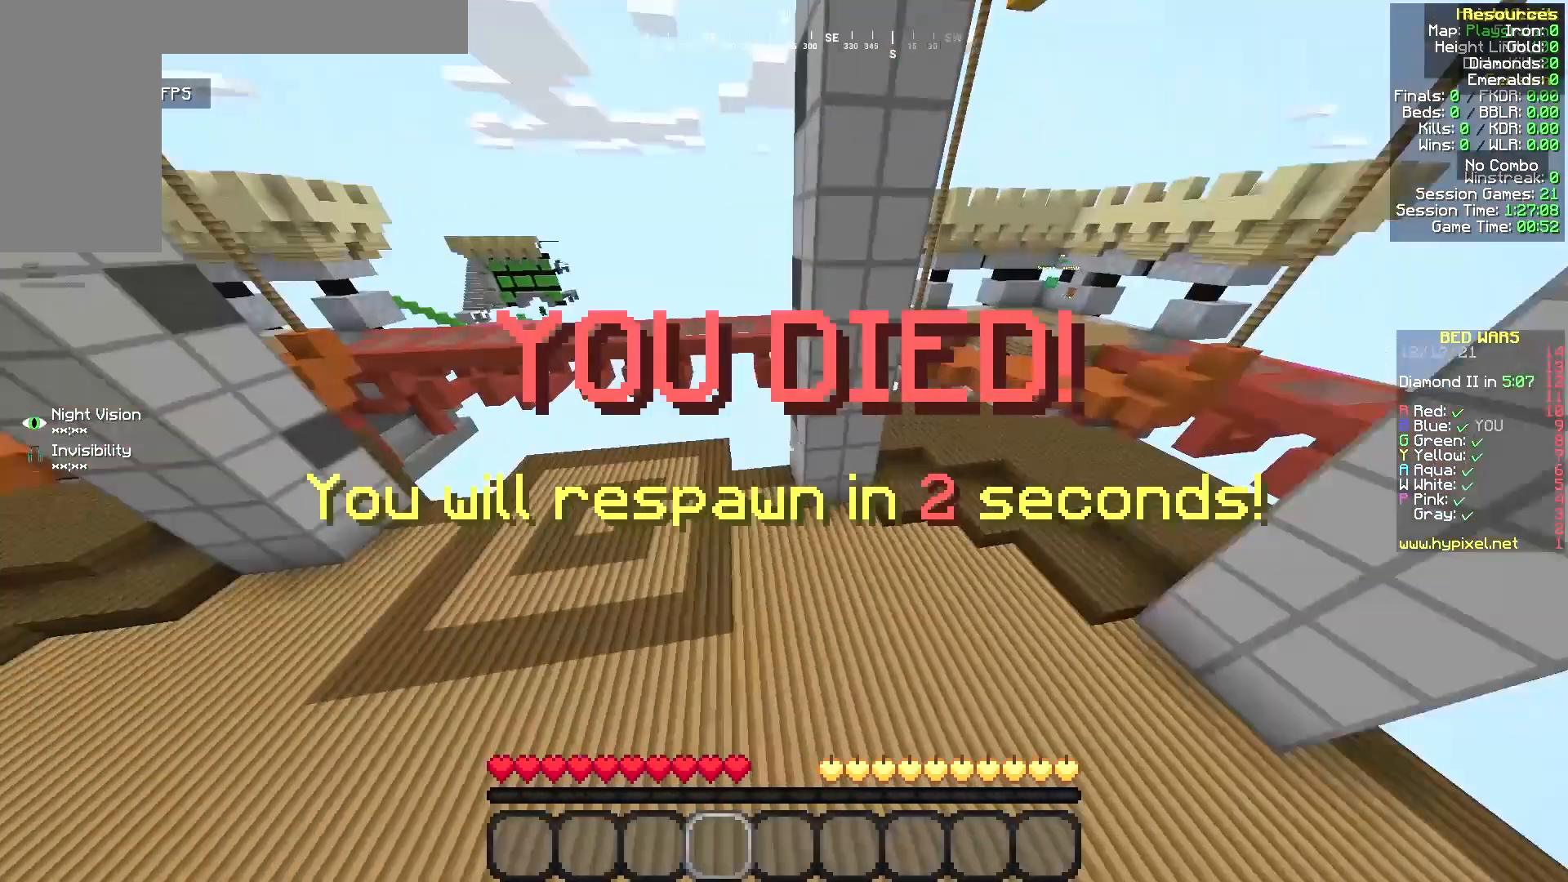
{"keys": ["a"], "mouse": [], "events": [[208, "a", "up"], [292, "w", "up"], [458, "a", "down"]]}
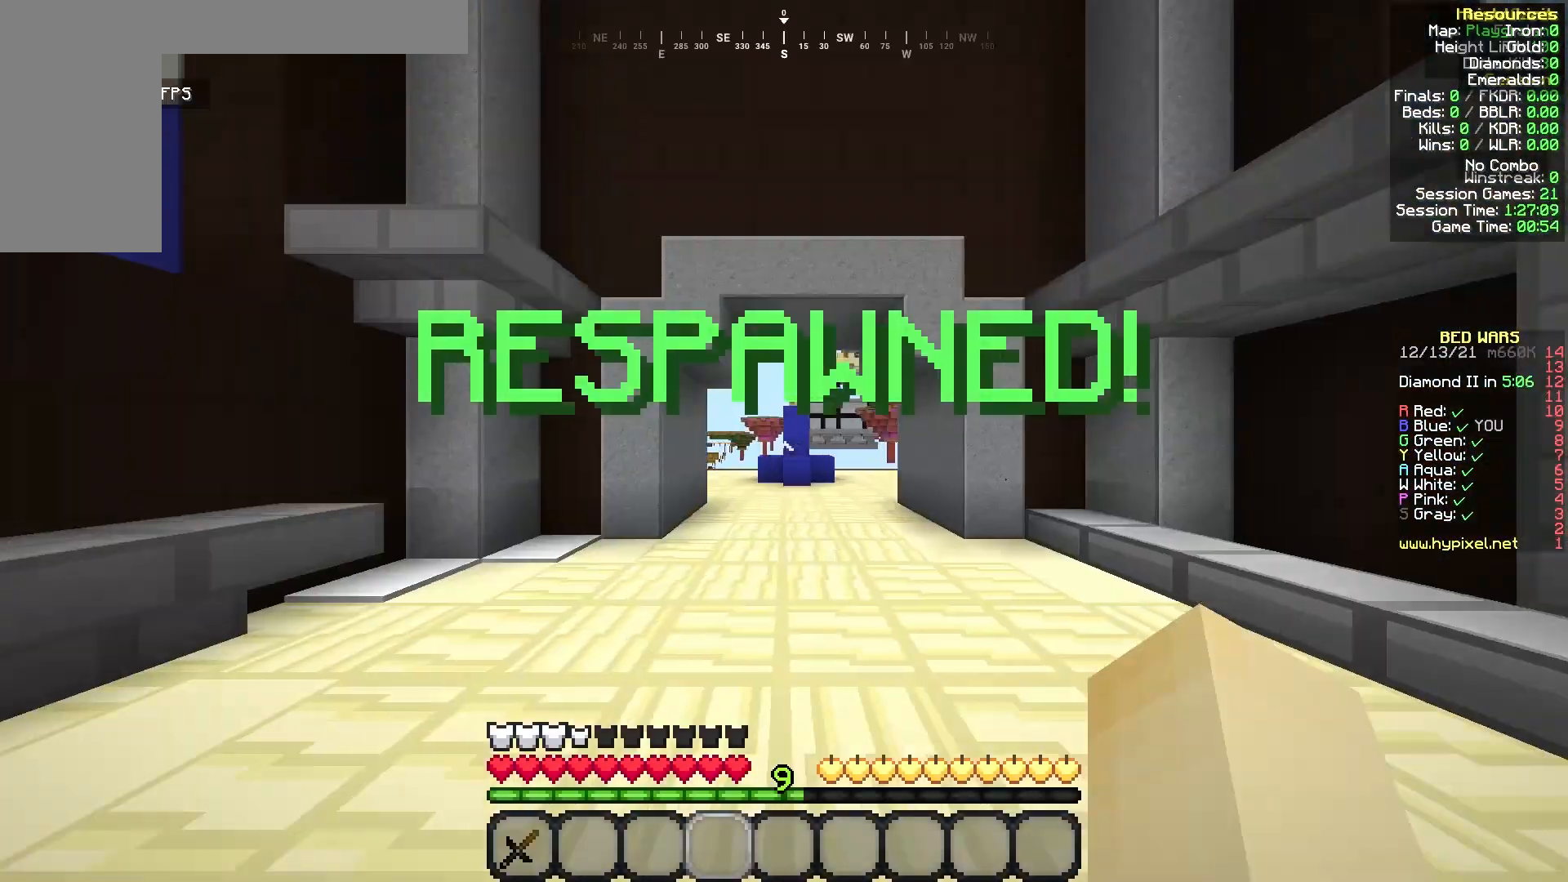
{"keys": ["a", "w"], "mouse": [], "events": [[42, "w", "down"], [83, "a", "up"], [375, "a", "down"]]}
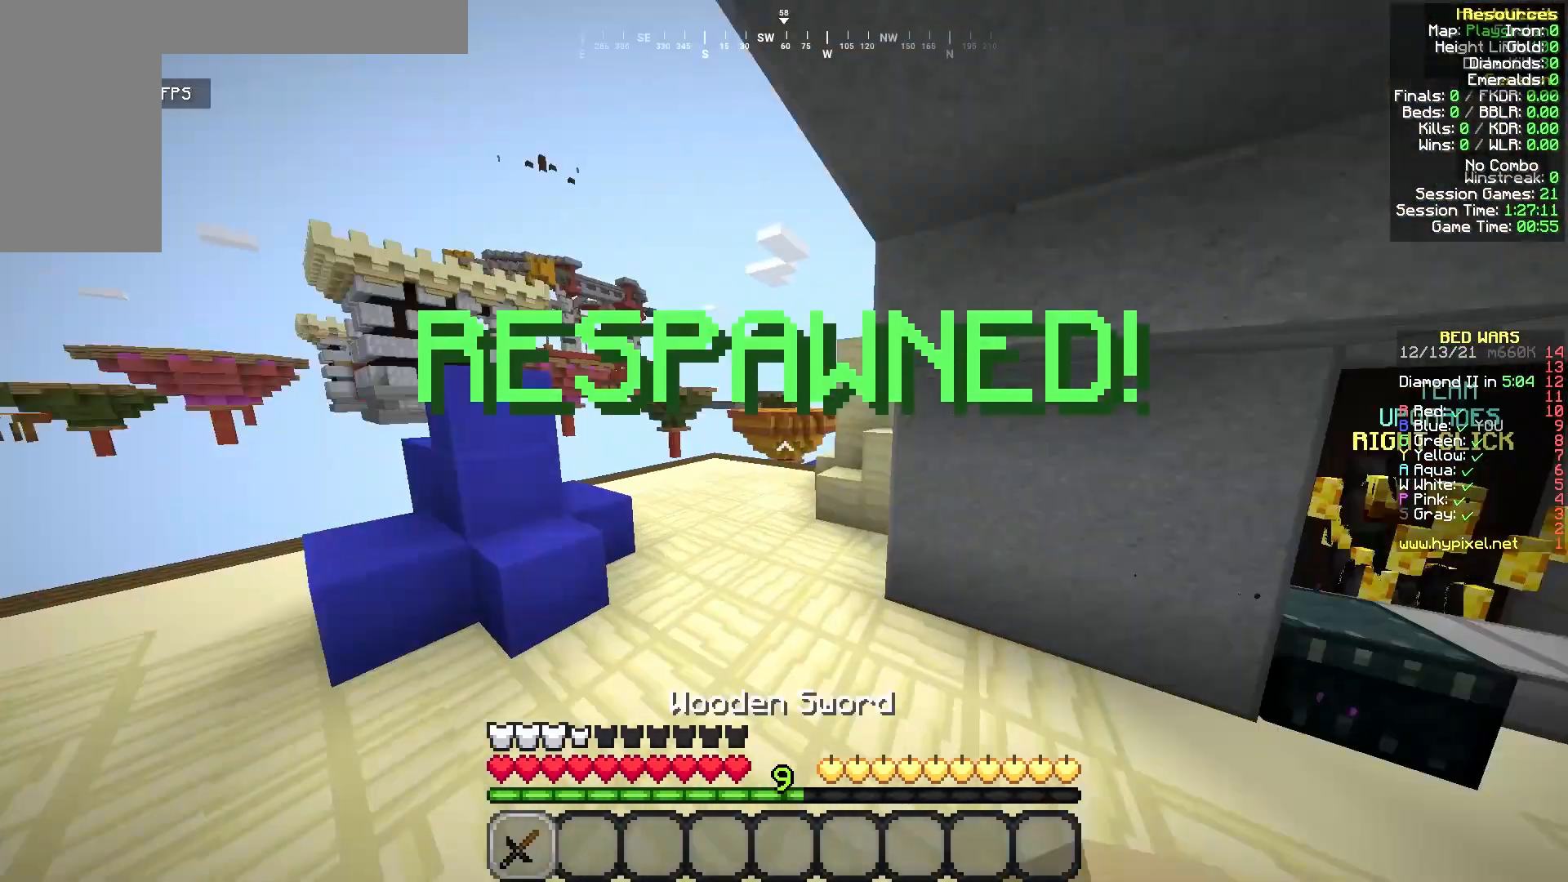
{"keys": ["w"], "mouse": [], "events": [[42, "w", "up"], [208, "w", "down"], [250, "w", "up"], [292, "a", "up"], [375, "d", "down"], [417, "w", "down"], [458, "d", "up"]]}
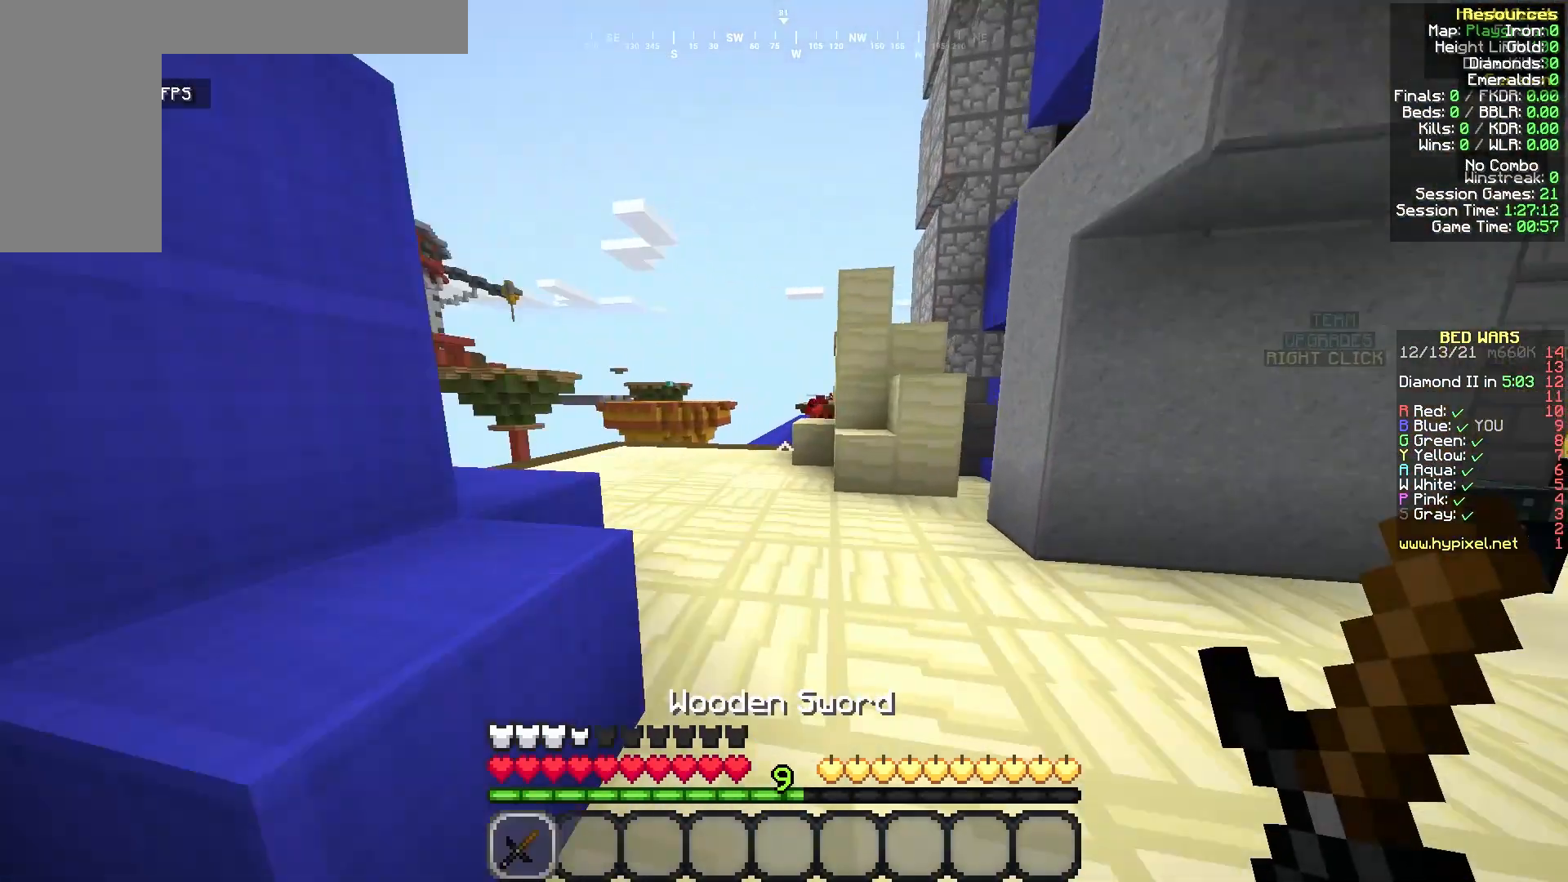
{"keys": ["w"], "mouse": [], "events": [[42, "d", "down"], [167, "a", "down"], [167, "d", "up"], [208, "a", "up"]]}
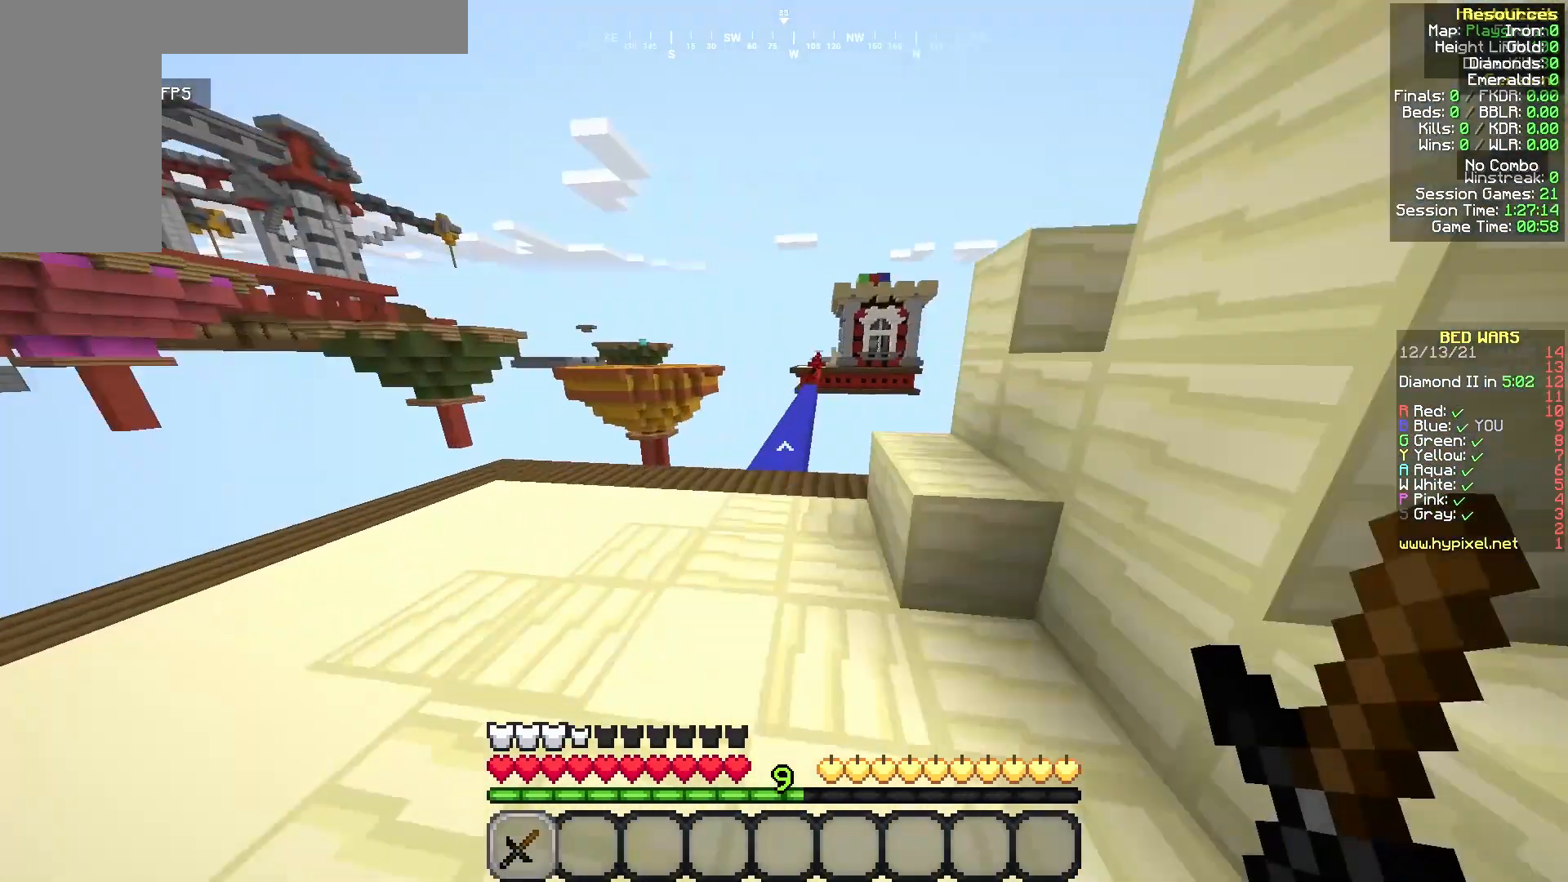
{"keys": ["w"], "mouse": [], "events": []}
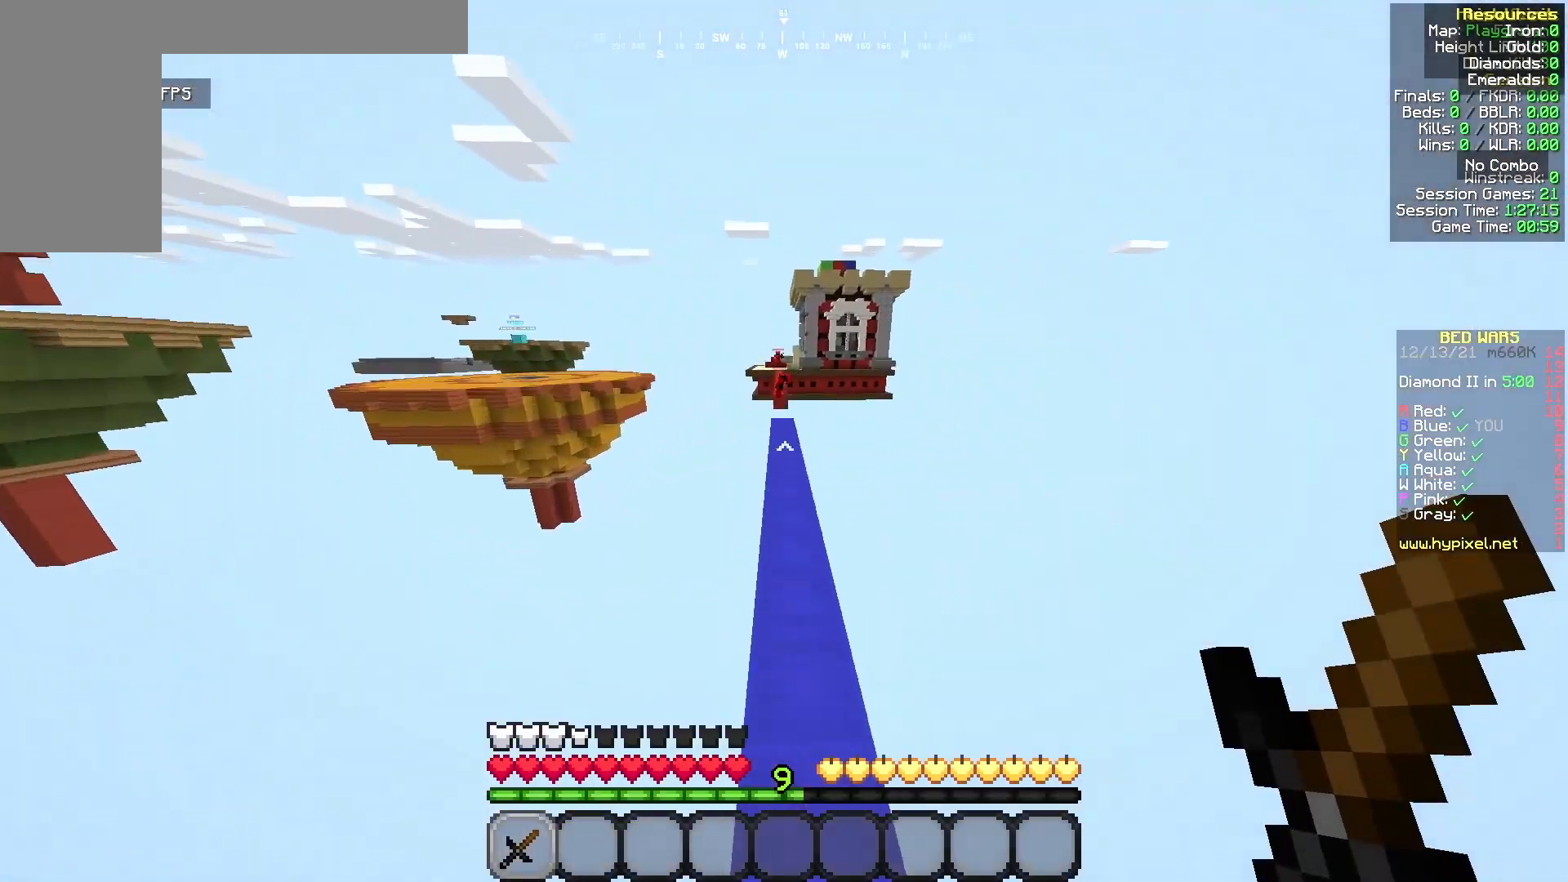
{"keys": ["d", "s"], "mouse": [], "events": [[375, "d", "down"], [375, "w", "up"], [500, "s", "down"]]}
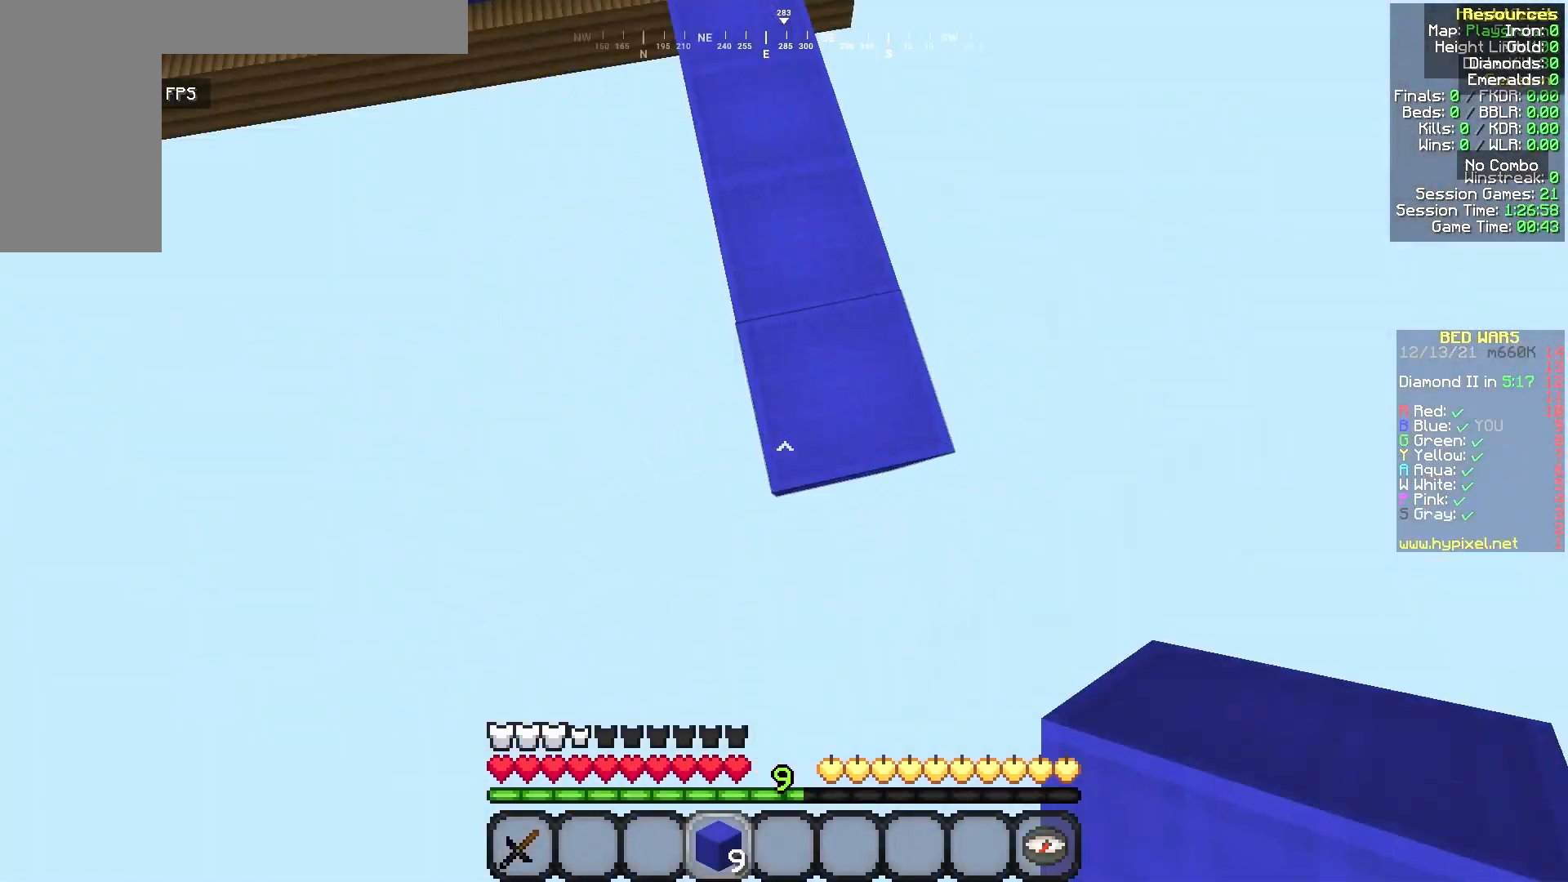
{"keys": [], "mouse": [], "events": [[208, "d", "up"], [250, "s", "up"]]}
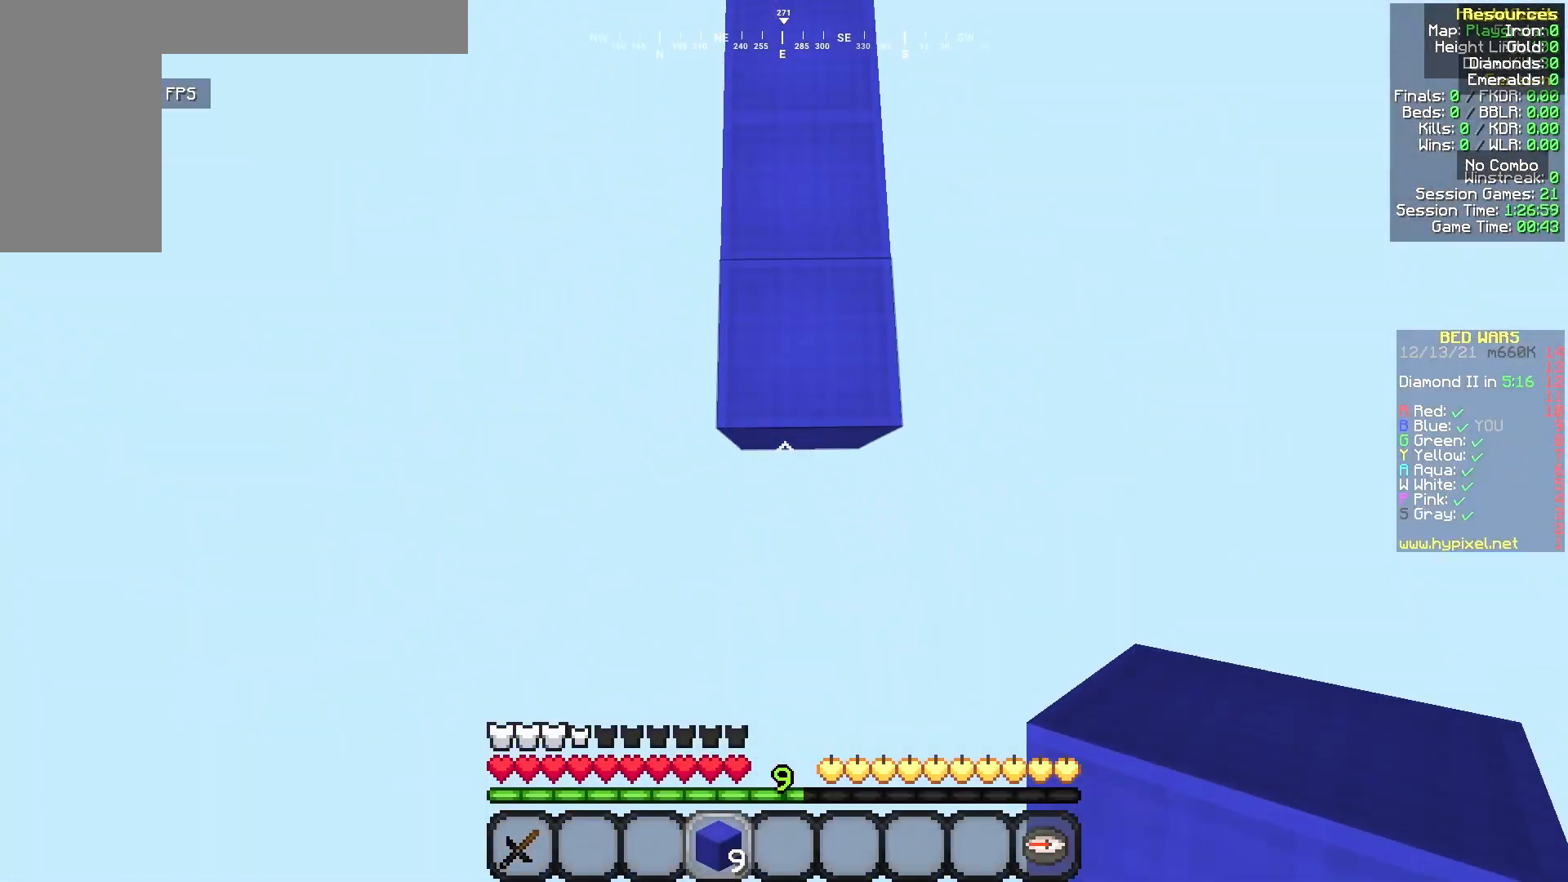
{"keys": ["s"], "mouse": [], "events": [[250, "mouse_right", "down"], [333, "mouse_right", "up"], [333, "s", "down"]]}
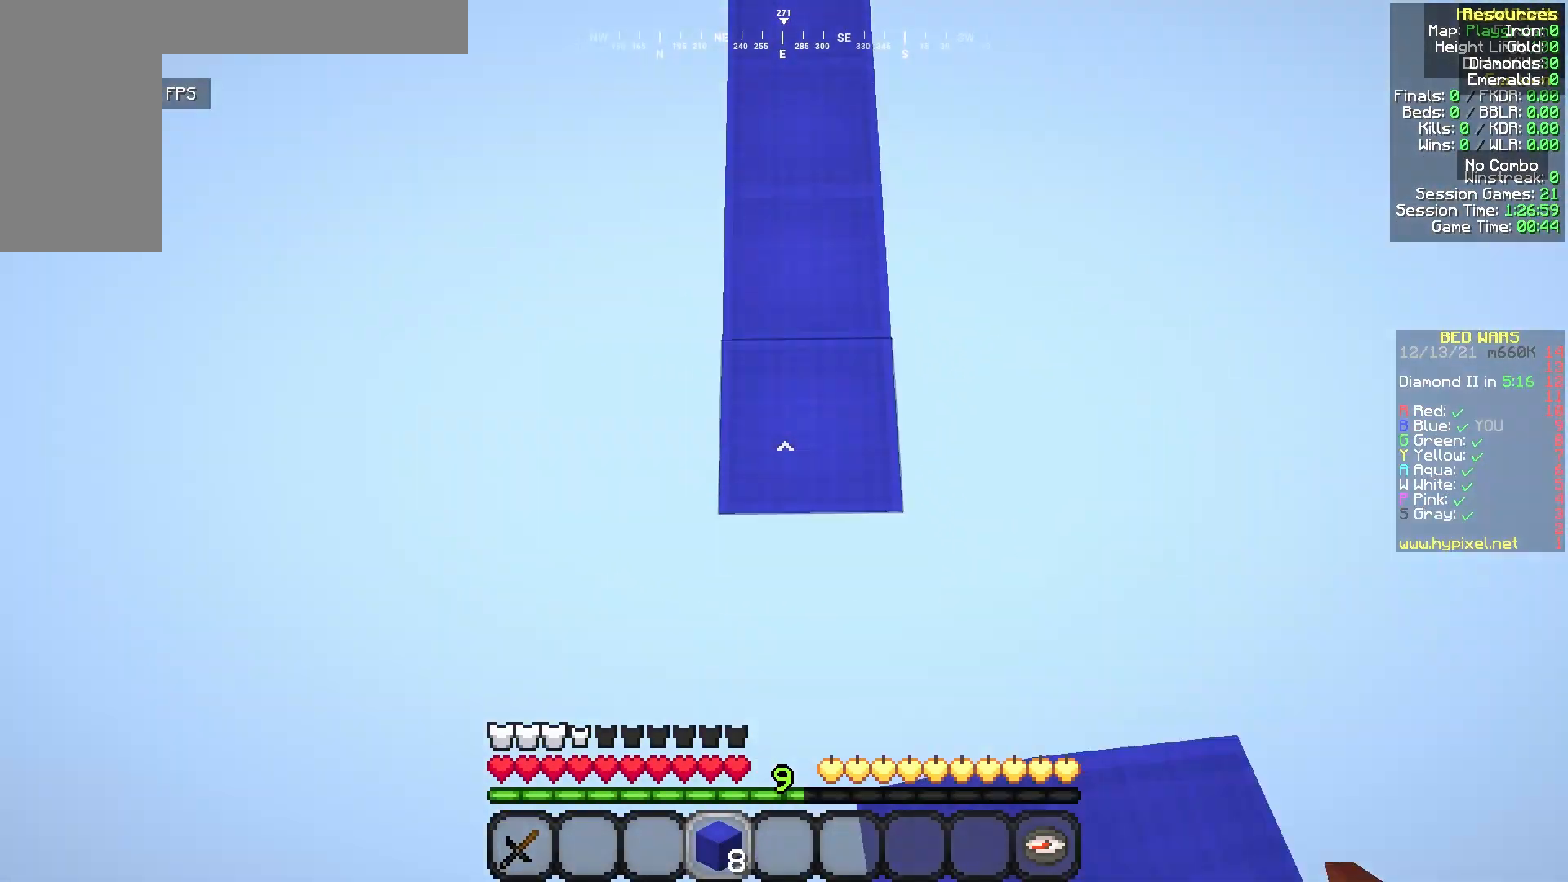
{"keys": ["s"], "mouse": [], "events": [[292, "mouse_right", "down"], [417, "mouse_right", "up"]]}
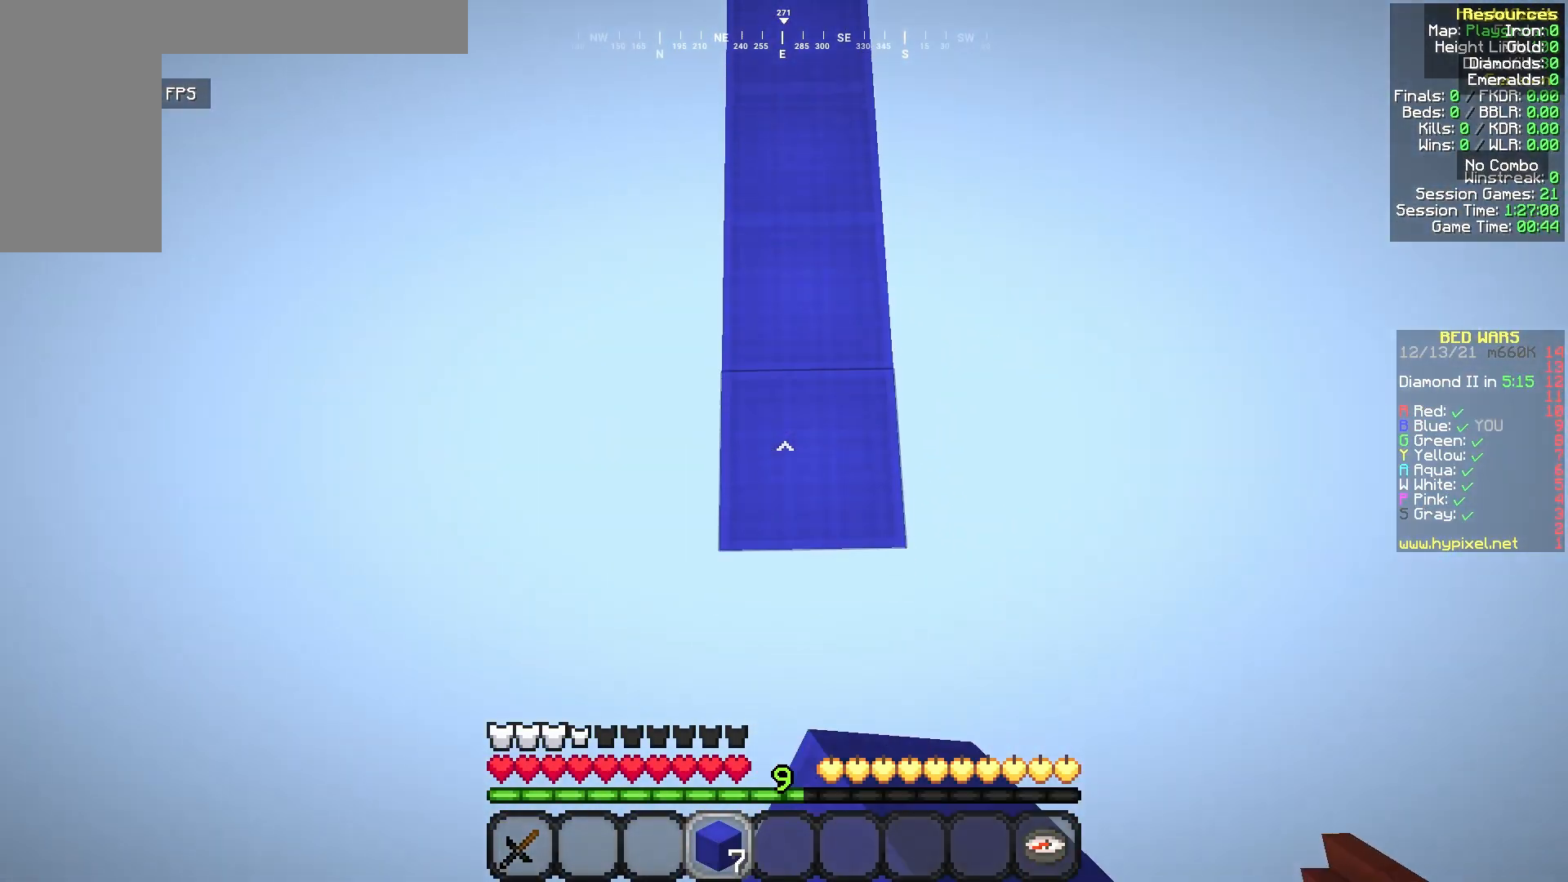
{"keys": ["s"], "mouse": [], "events": [[292, "mouse_right", "down"], [417, "mouse_right", "up"]]}
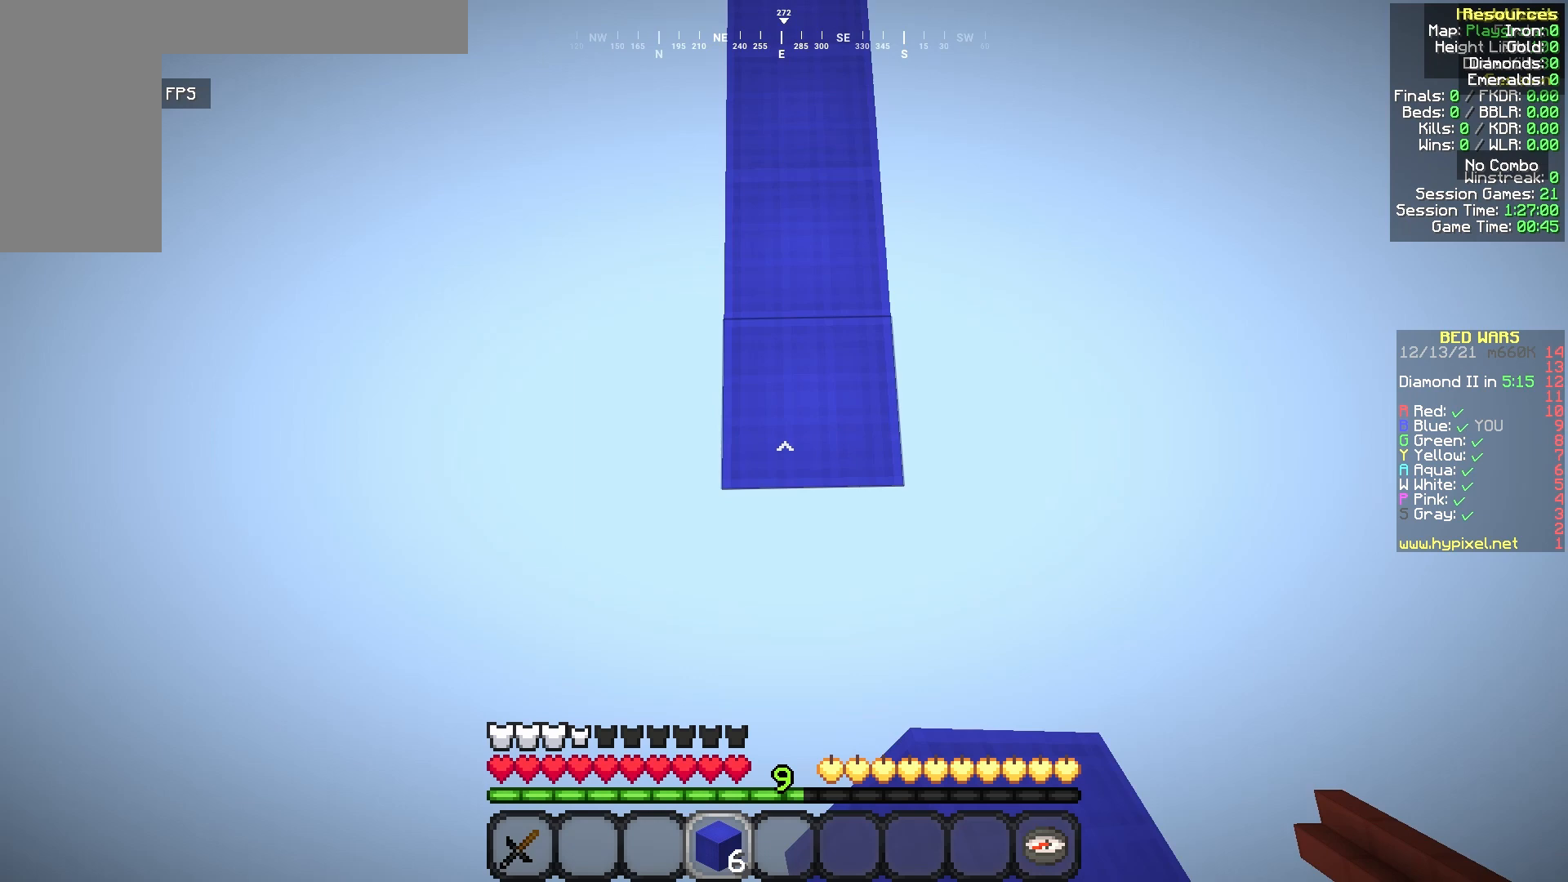
{"keys": ["s"], "mouse": [], "events": [[167, "mouse_right", "down"], [375, "mouse_right", "up"]]}
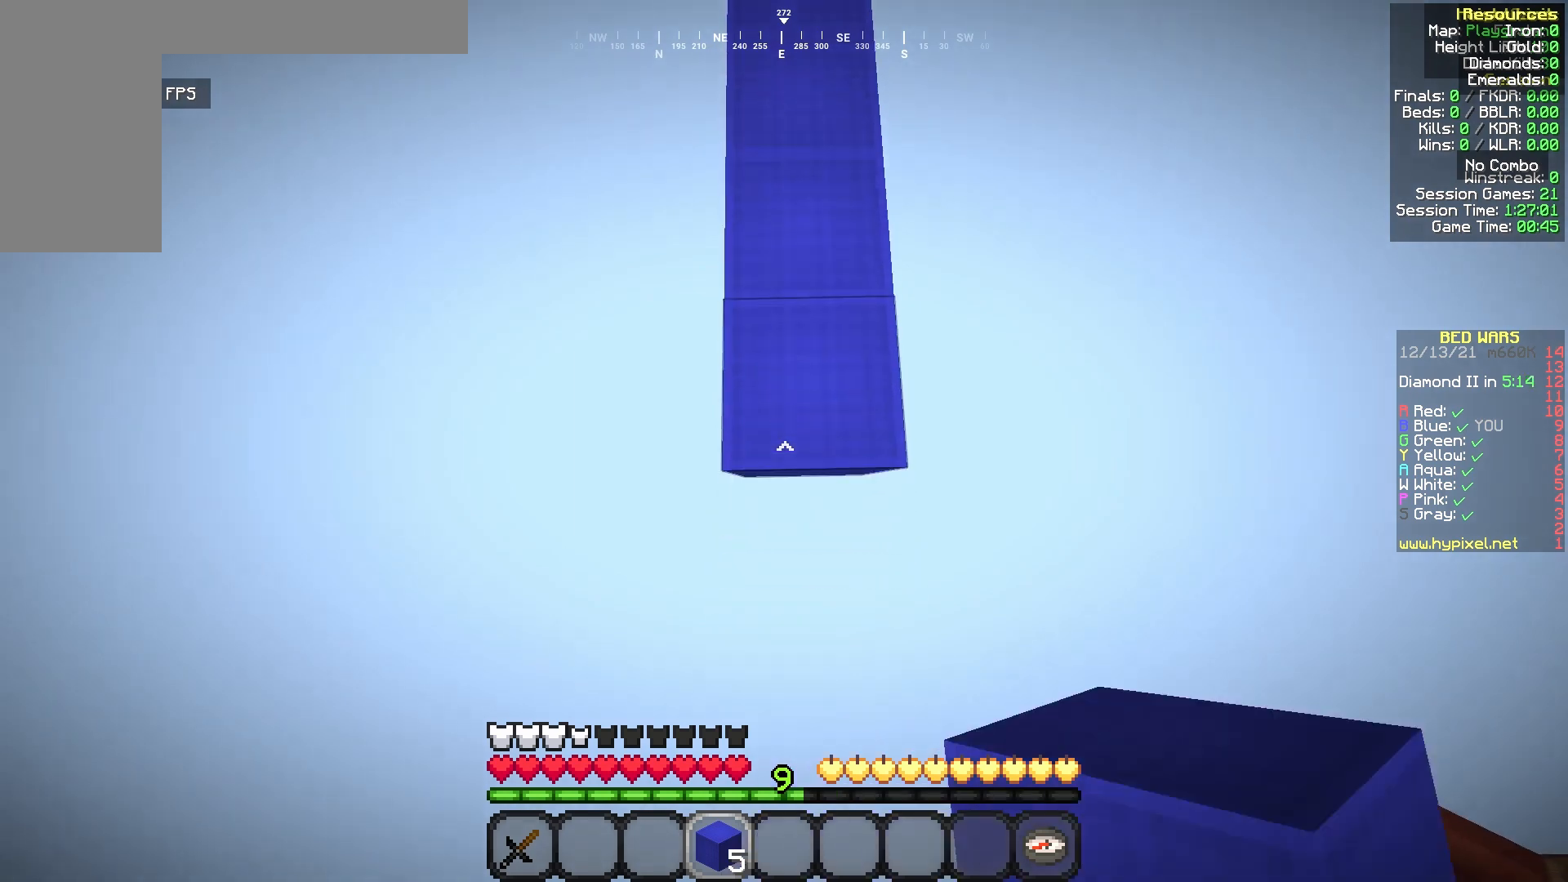
{"keys": ["s"], "mouse": [], "events": [[167, "mouse_right", "down"], [292, "mouse_right", "up"]]}
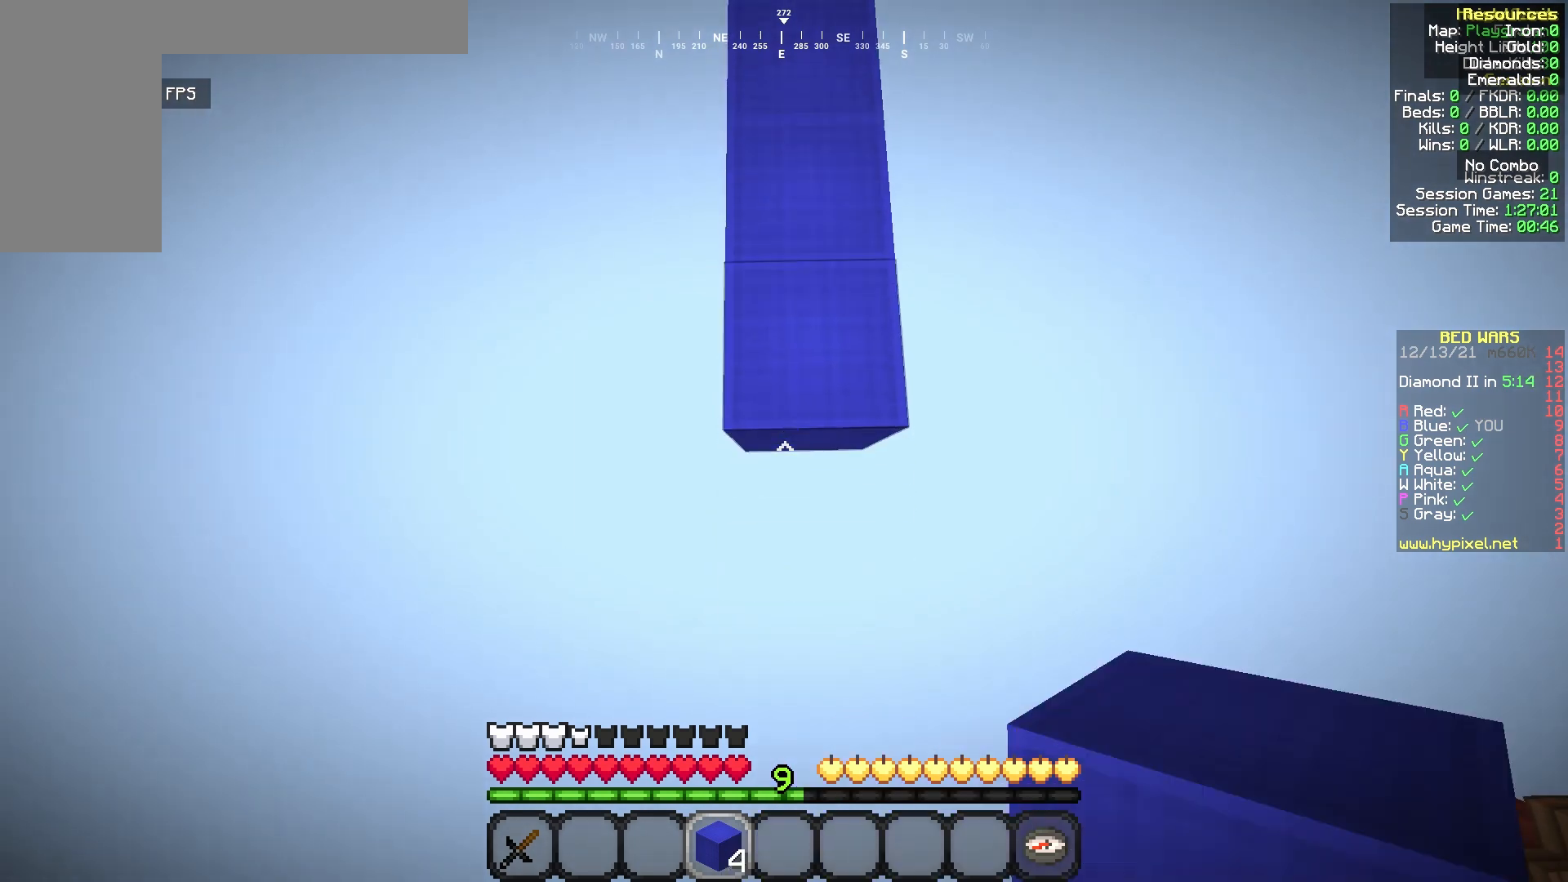
{"keys": ["s"], "mouse": [], "events": [[83, "mouse_right", "down"], [208, "mouse_right", "up"]]}
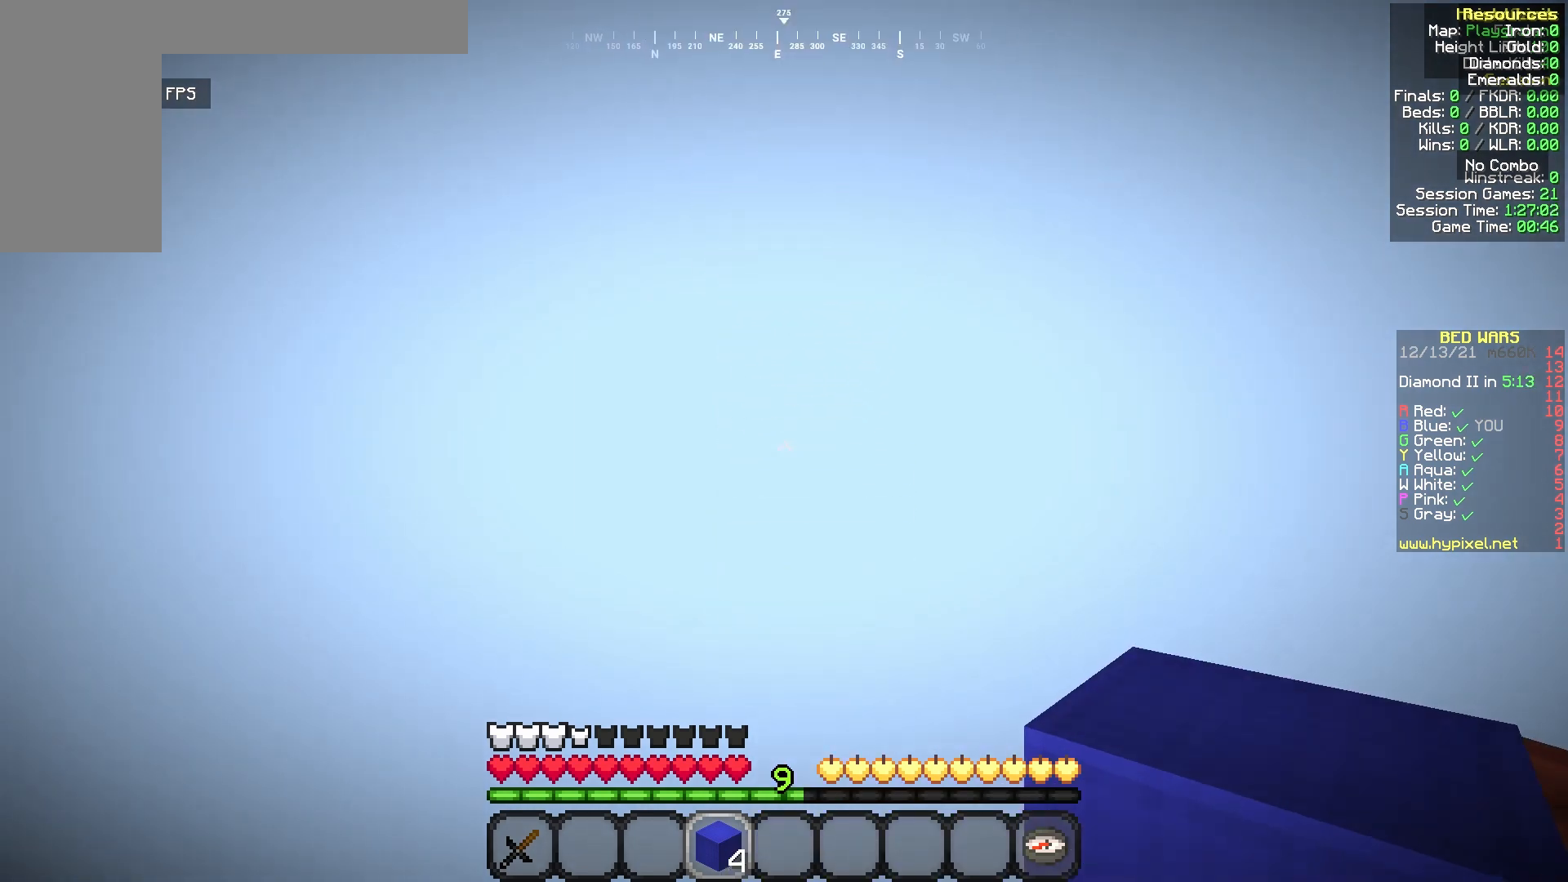
{"keys": ["w"], "mouse": [], "events": [[83, "s", "up"], [125, "w", "down"], [250, "mouse_right", "down"], [375, "mouse_right", "up"]]}
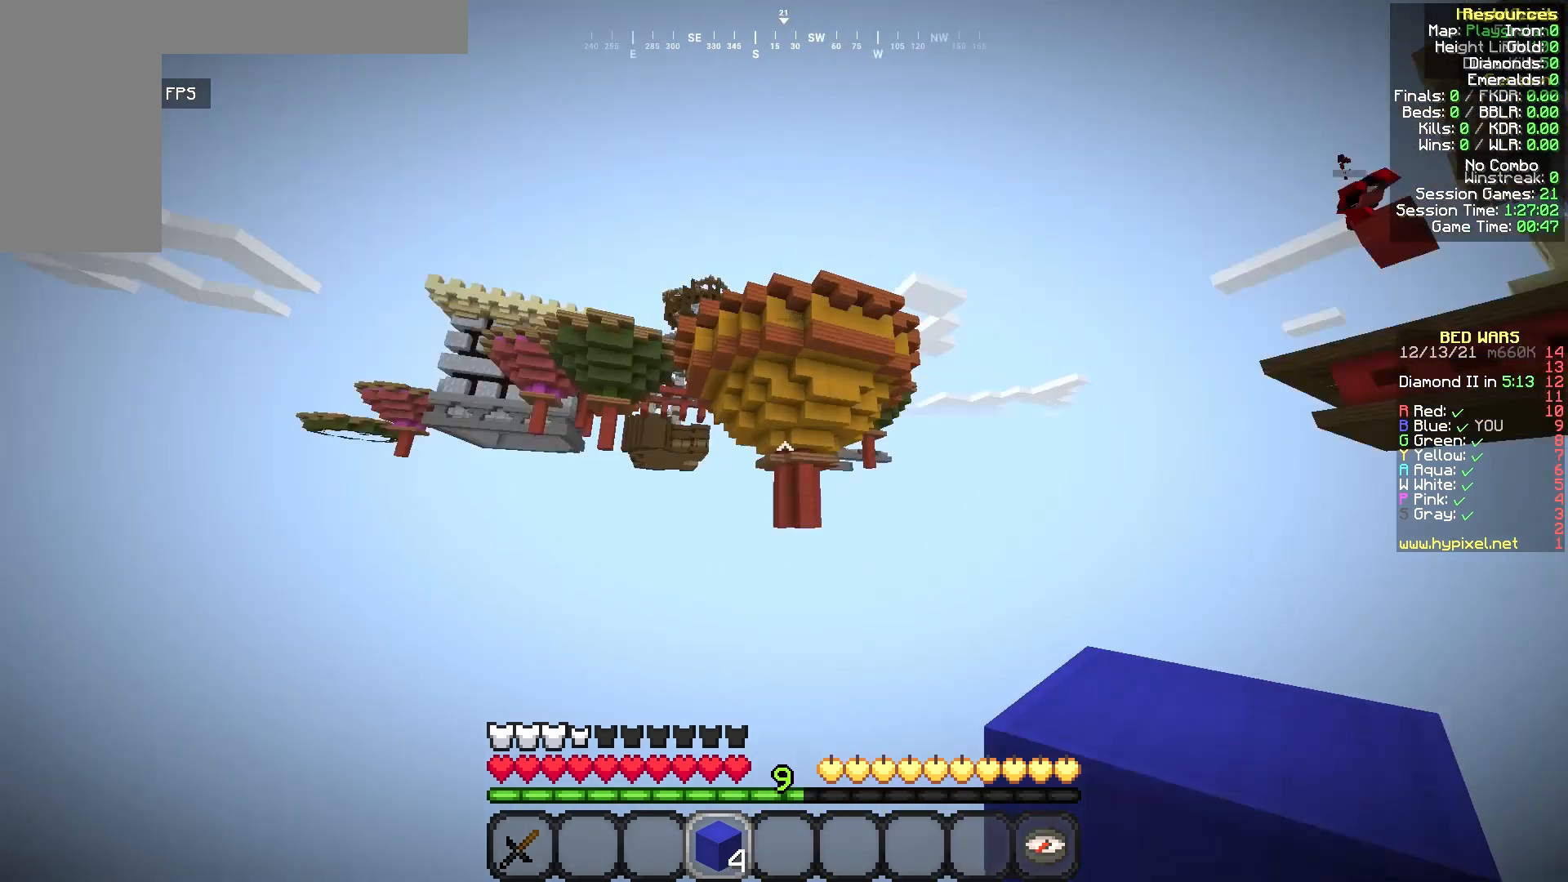
{"keys": ["w"], "mouse": [], "events": []}
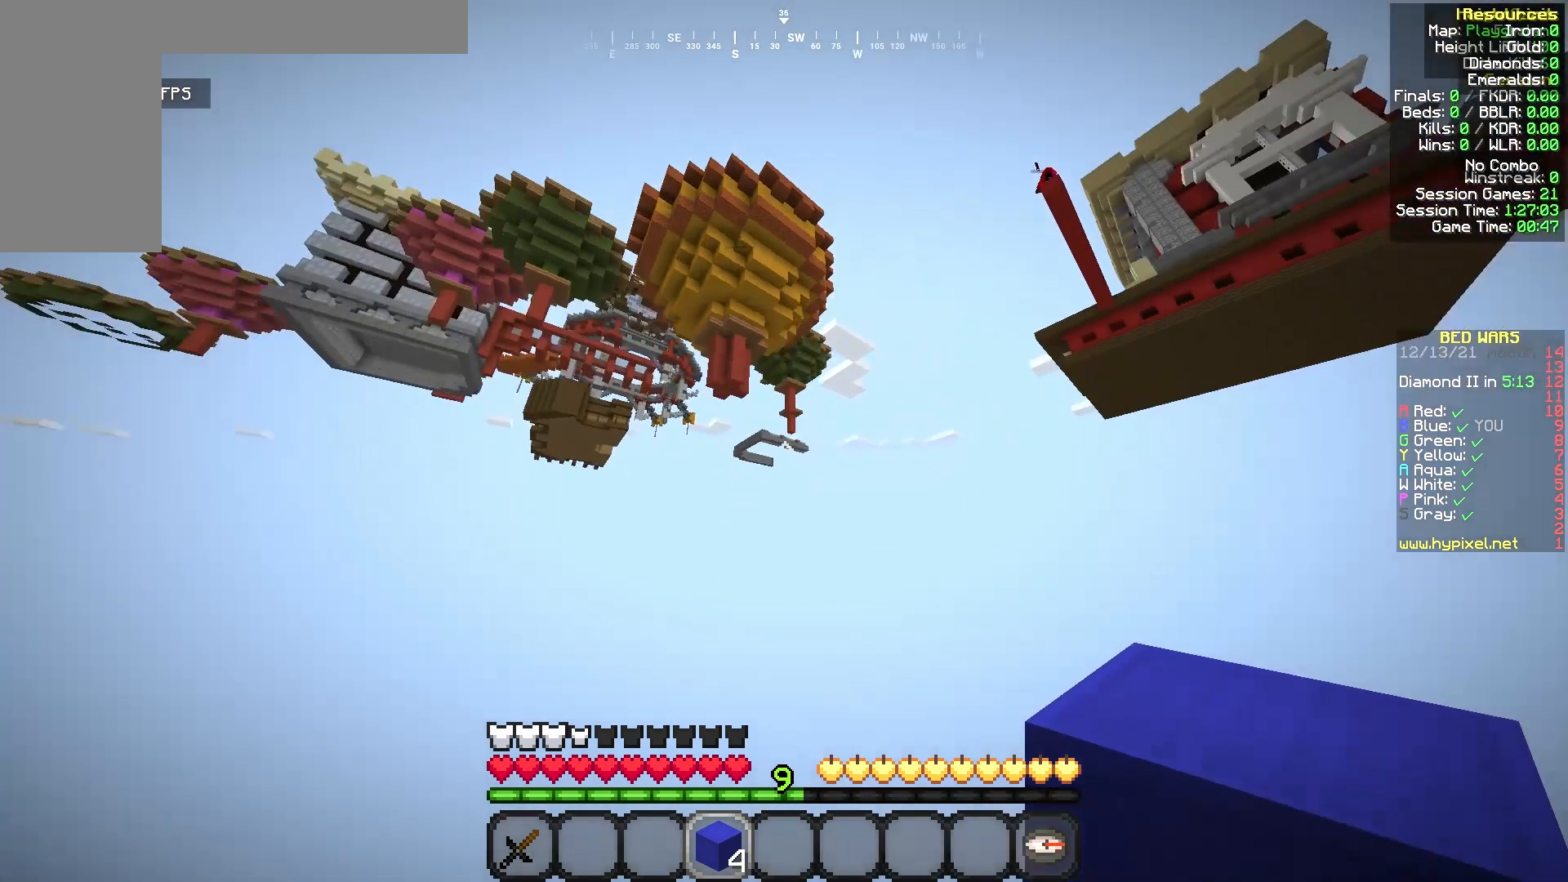
{"keys": ["s"], "mouse": [], "events": [[333, "w", "up"], [417, "s", "down"]]}
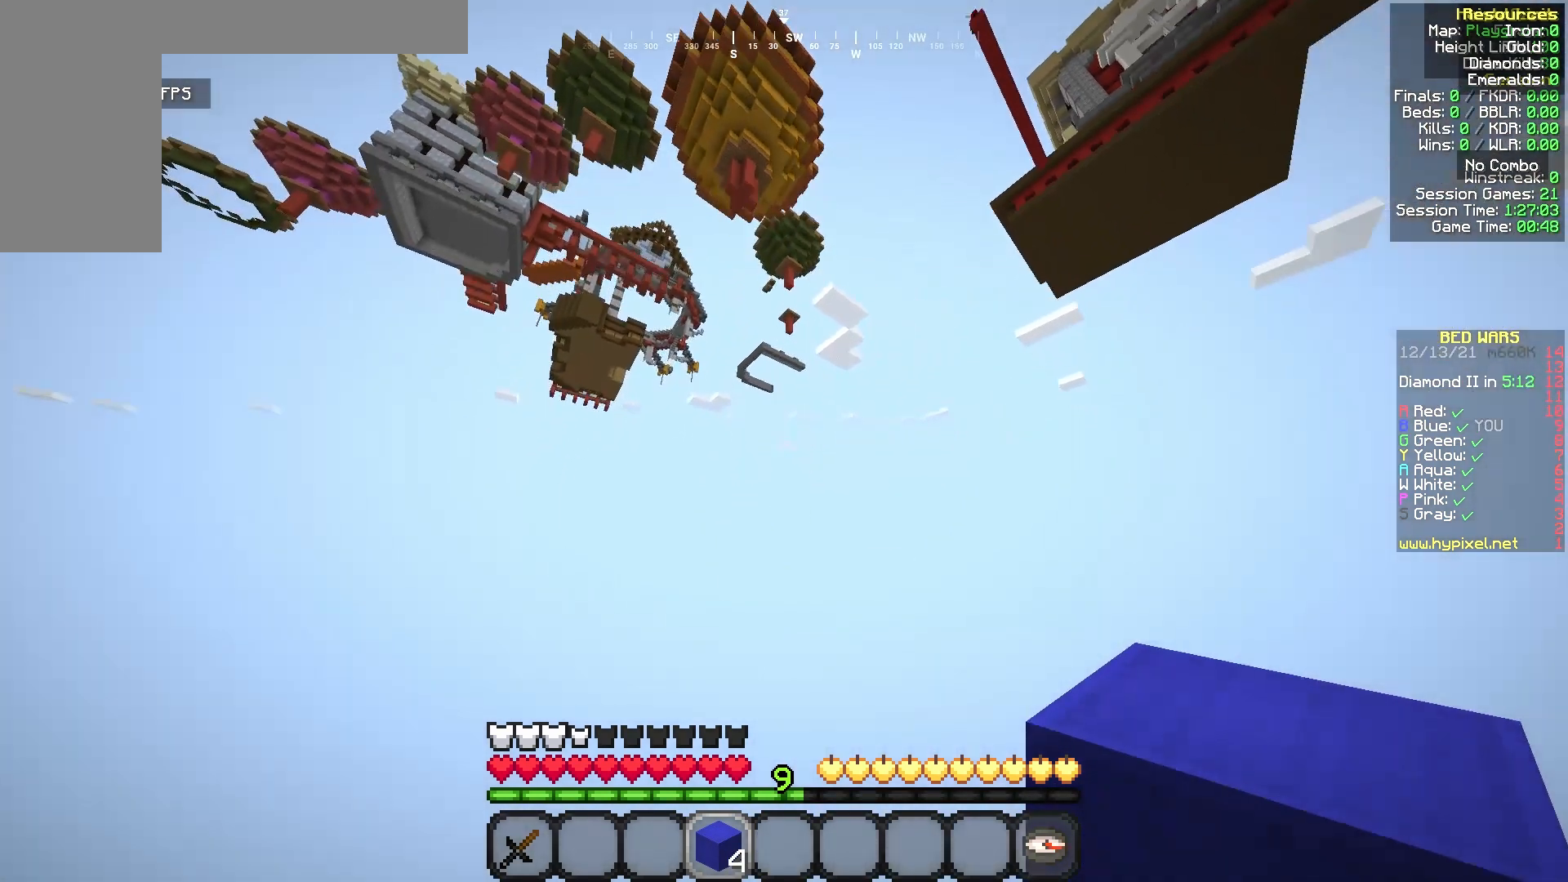
{"keys": ["s"], "mouse": [], "events": []}
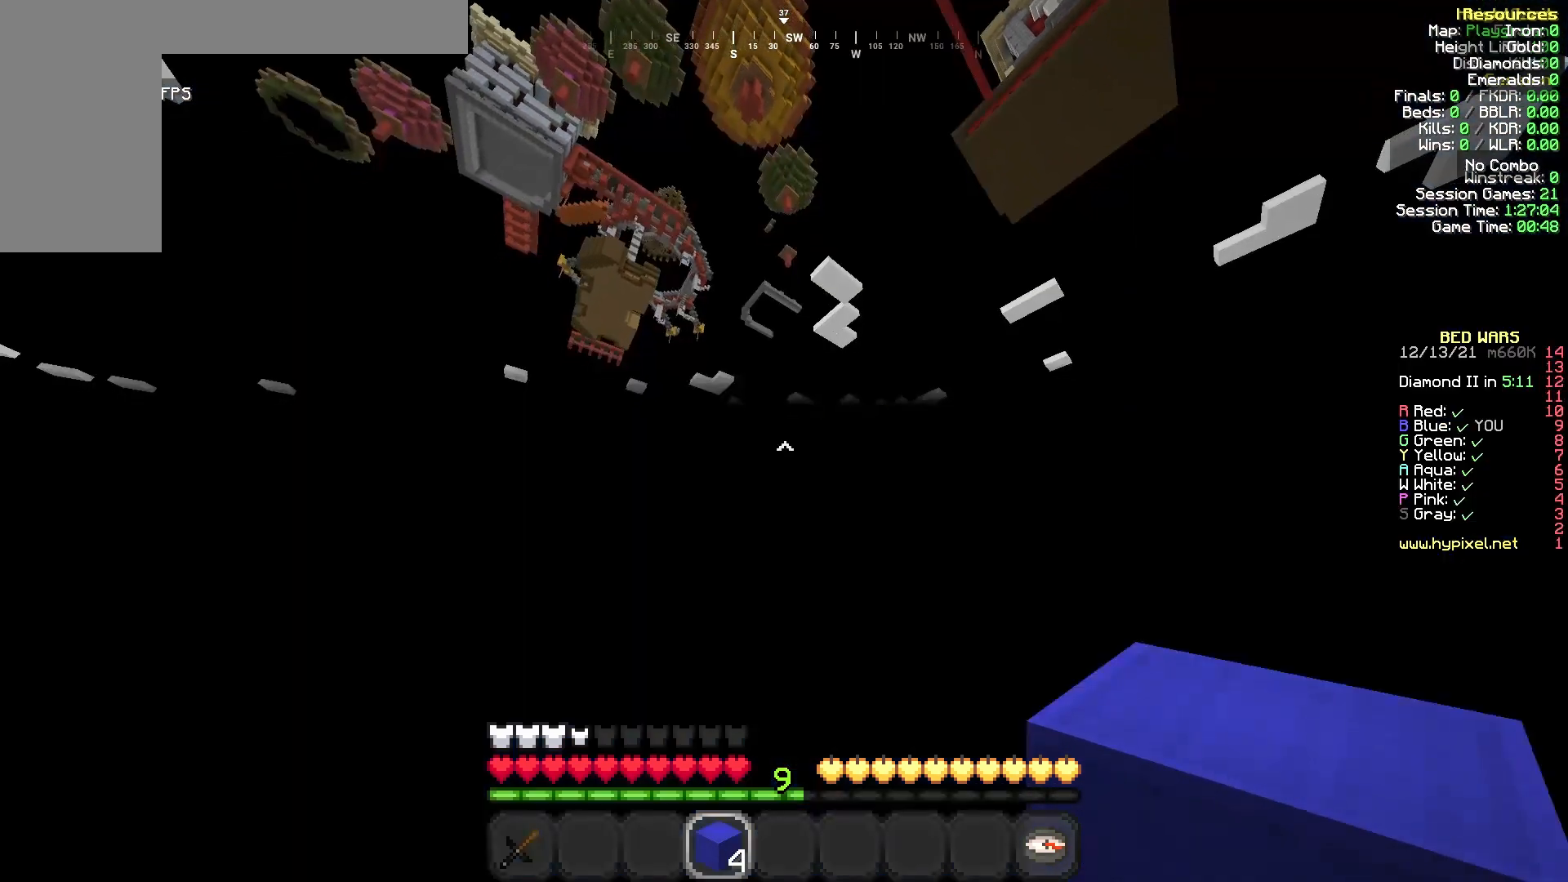
{"keys": [], "mouse": [], "events": [[292, "s", "up"]]}
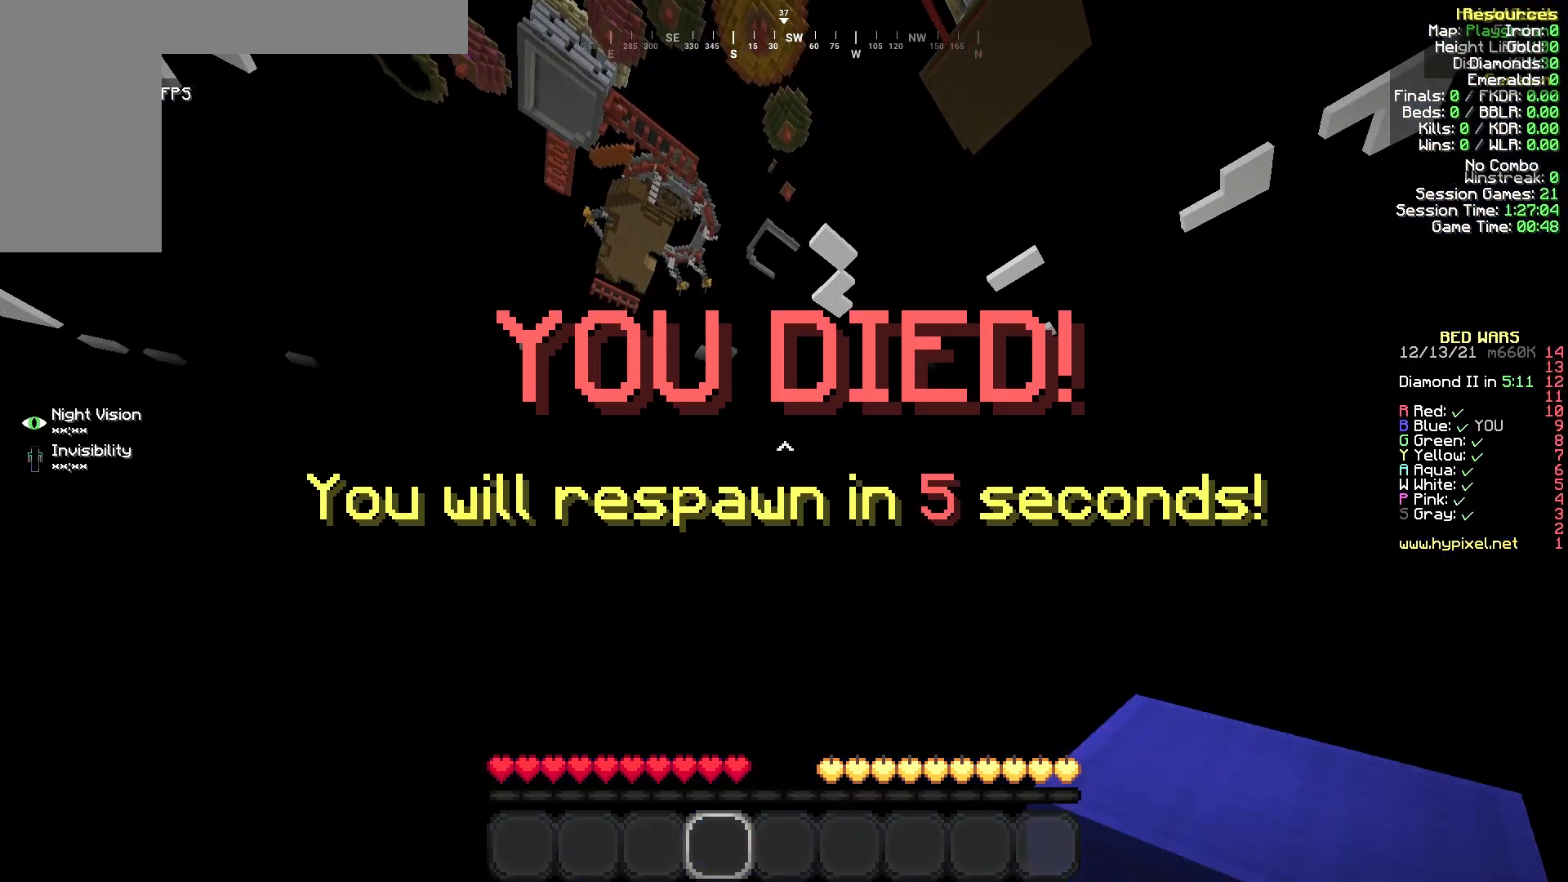
{"keys": [], "mouse": [], "events": []}
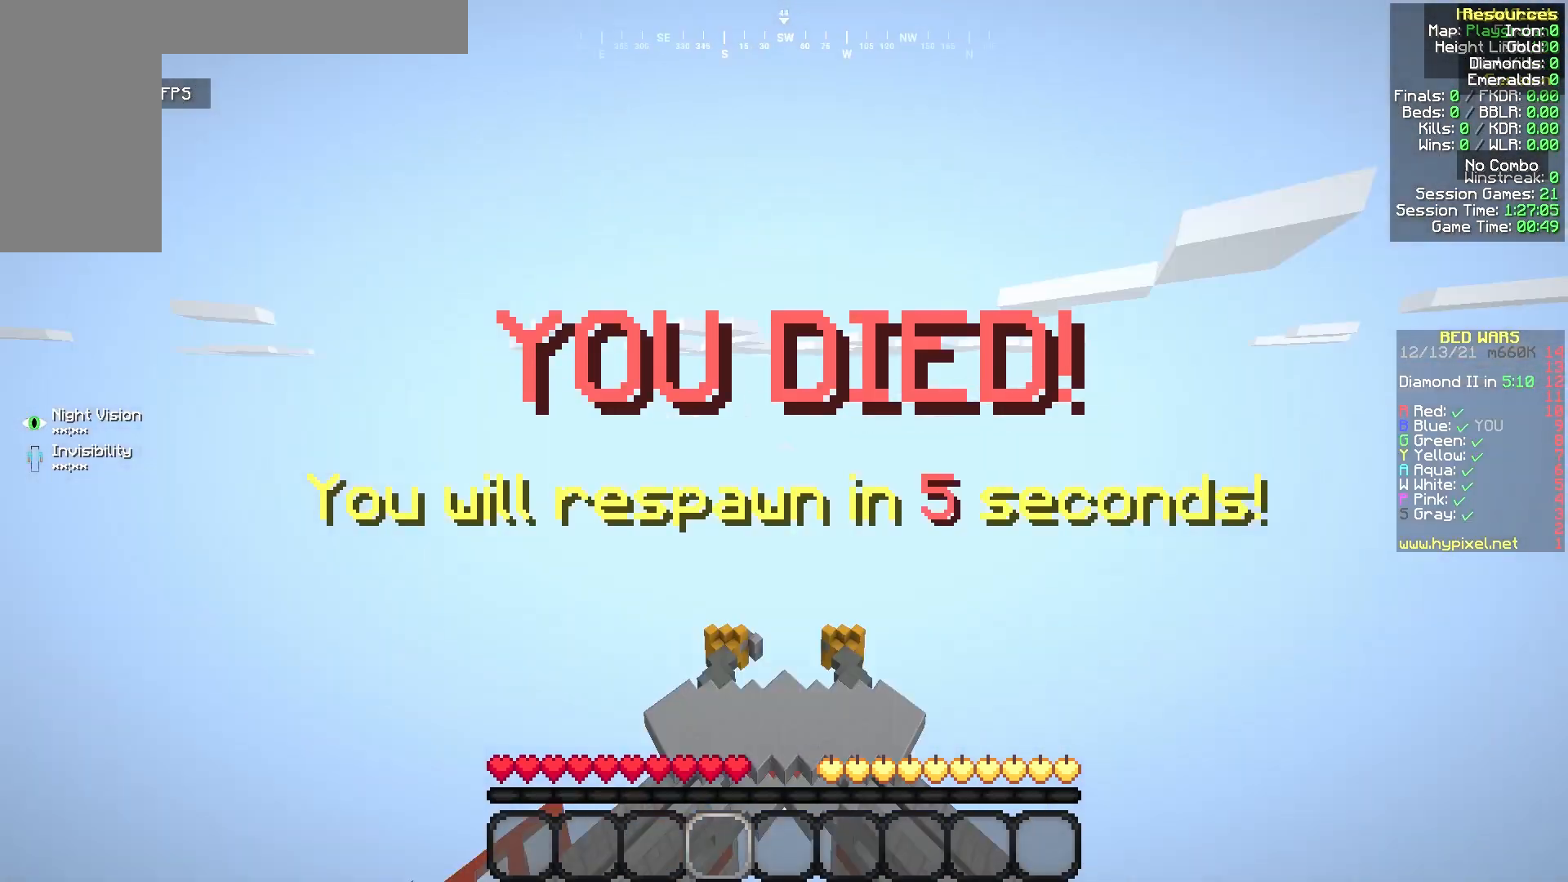
{"keys": [], "mouse": [], "events": []}
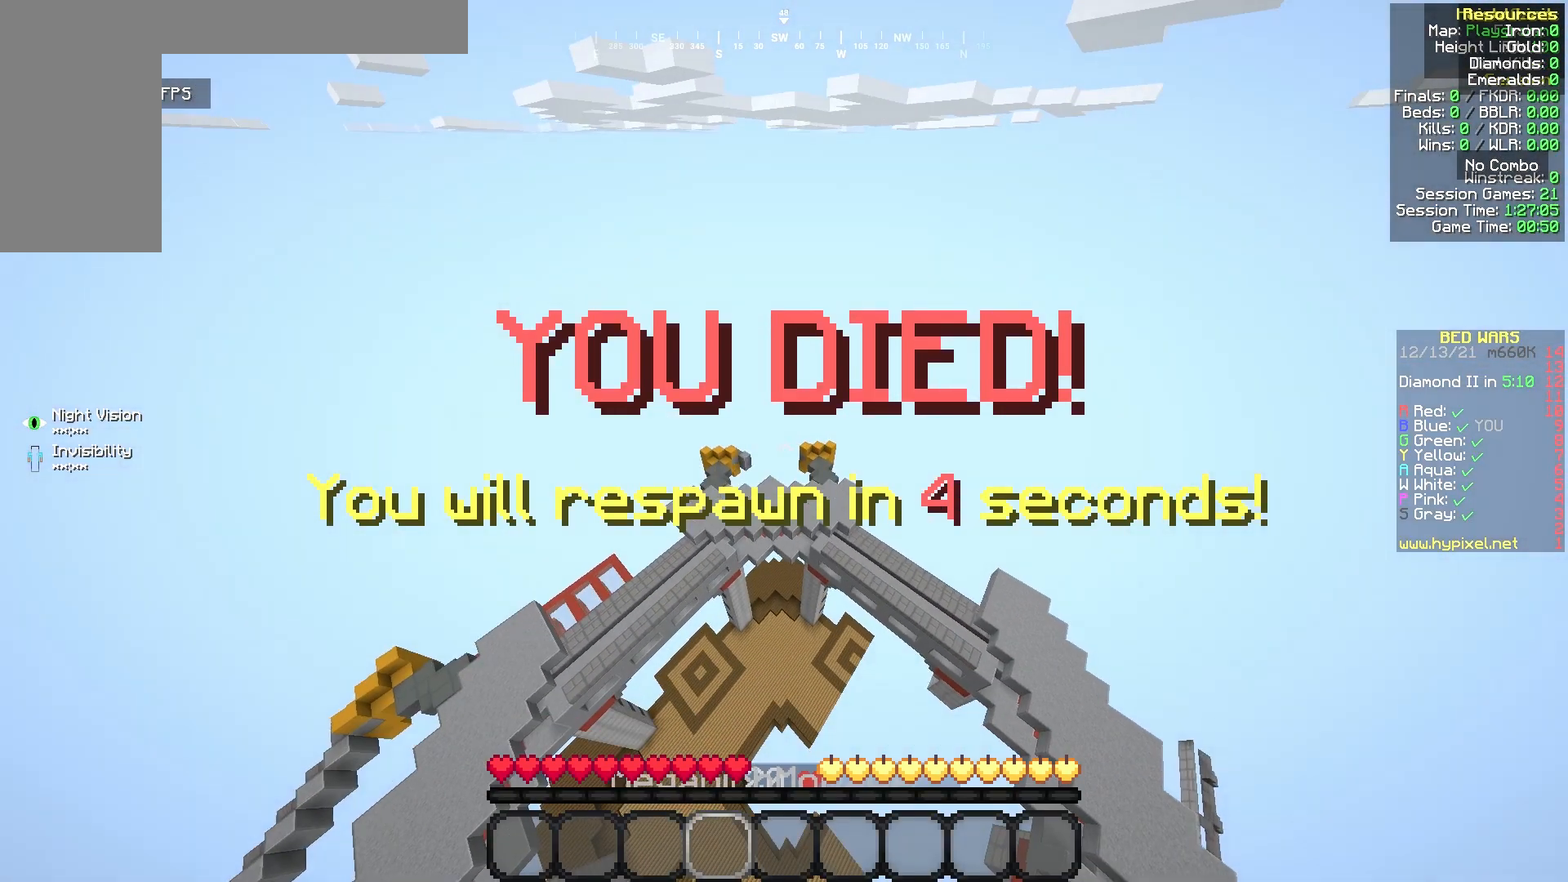
{"keys": [], "mouse": [], "events": []}
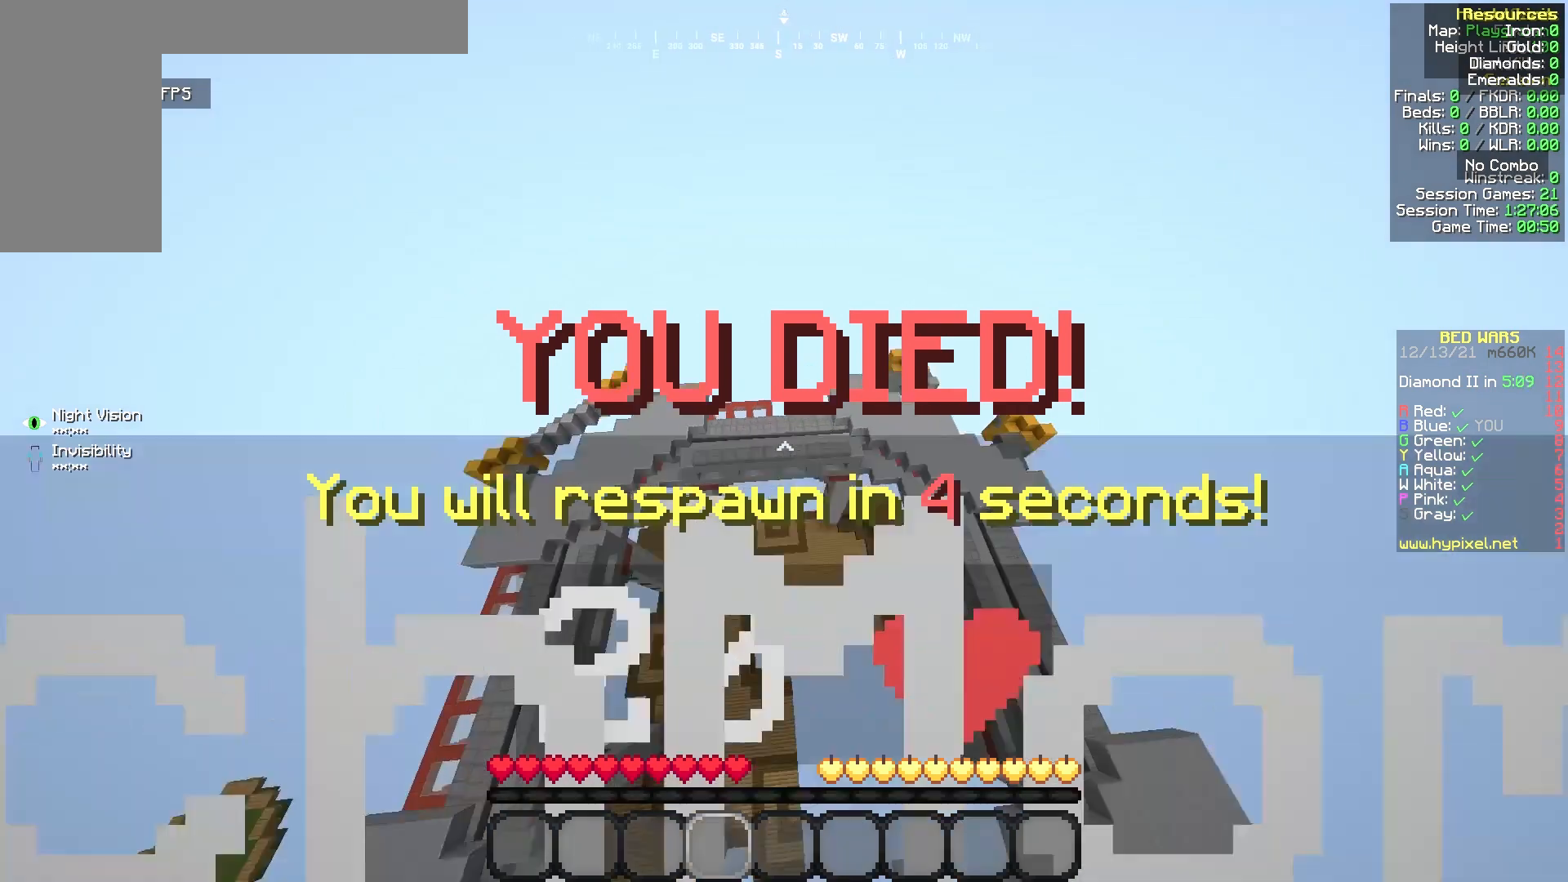
{"keys": [], "mouse": [], "events": []}